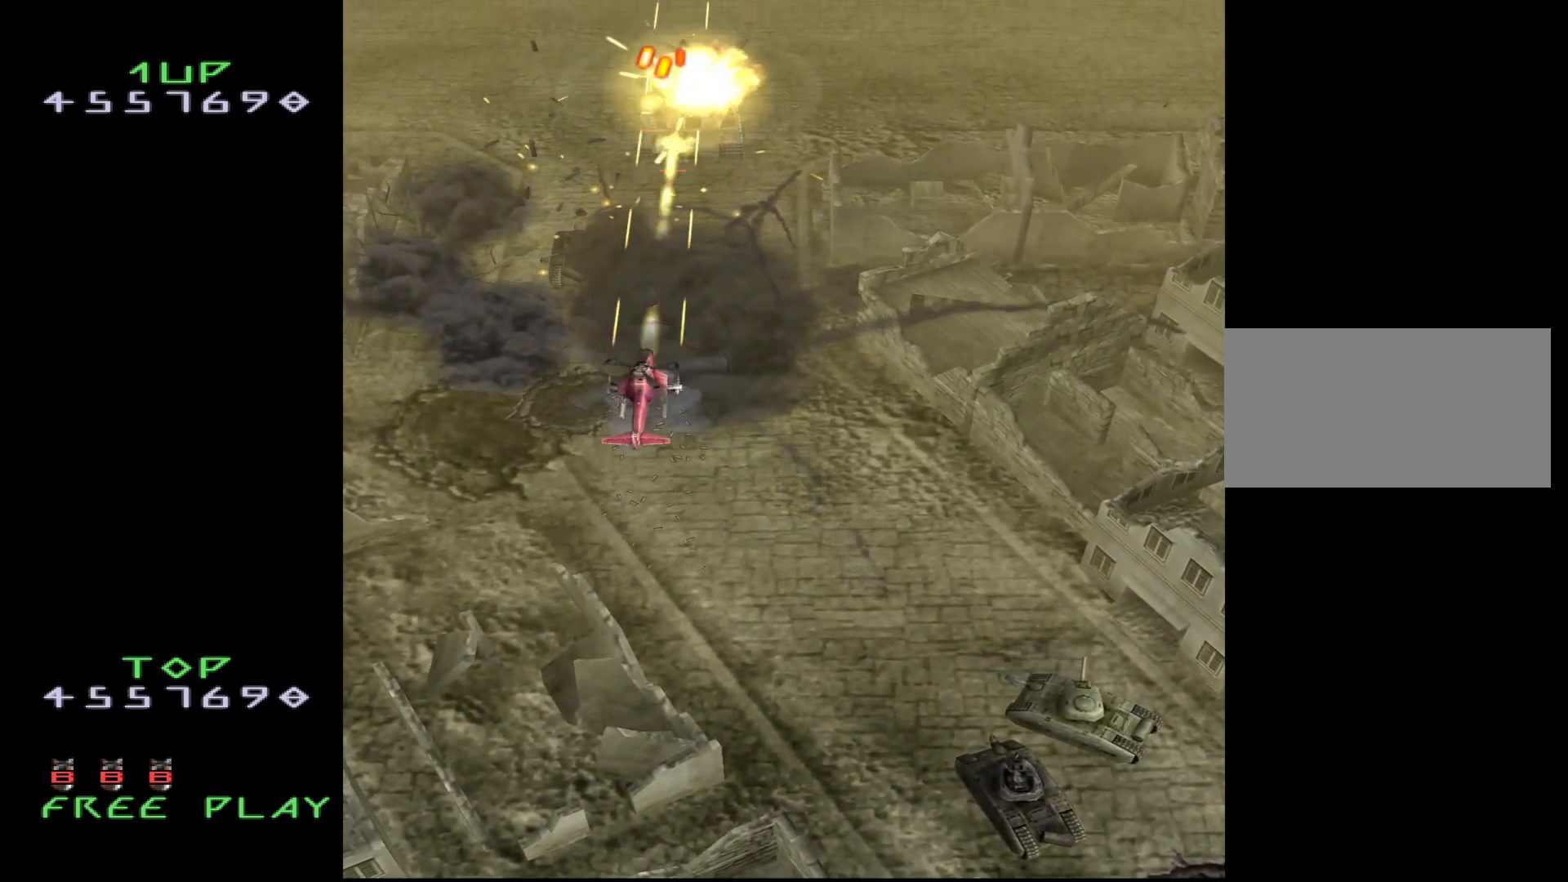
Gameplay with a controller (arcade stick); each line is a JSON object with the inputs held at the frame after it. "events" lists button and stick changes between this image and that frame as [ms after this image, input, new state], when the widget could be followed in between. Not read: L3 R3.
{"buttons": ["CROSS"], "events": [[17, "DPAD_DOWN", "up"], [133, "DPAD_DOWN", "down"], [200, "DPAD_DOWN", "up"], [383, "DPAD_DOWN", "down"], [417, "DPAD_DOWN", "up"]]}
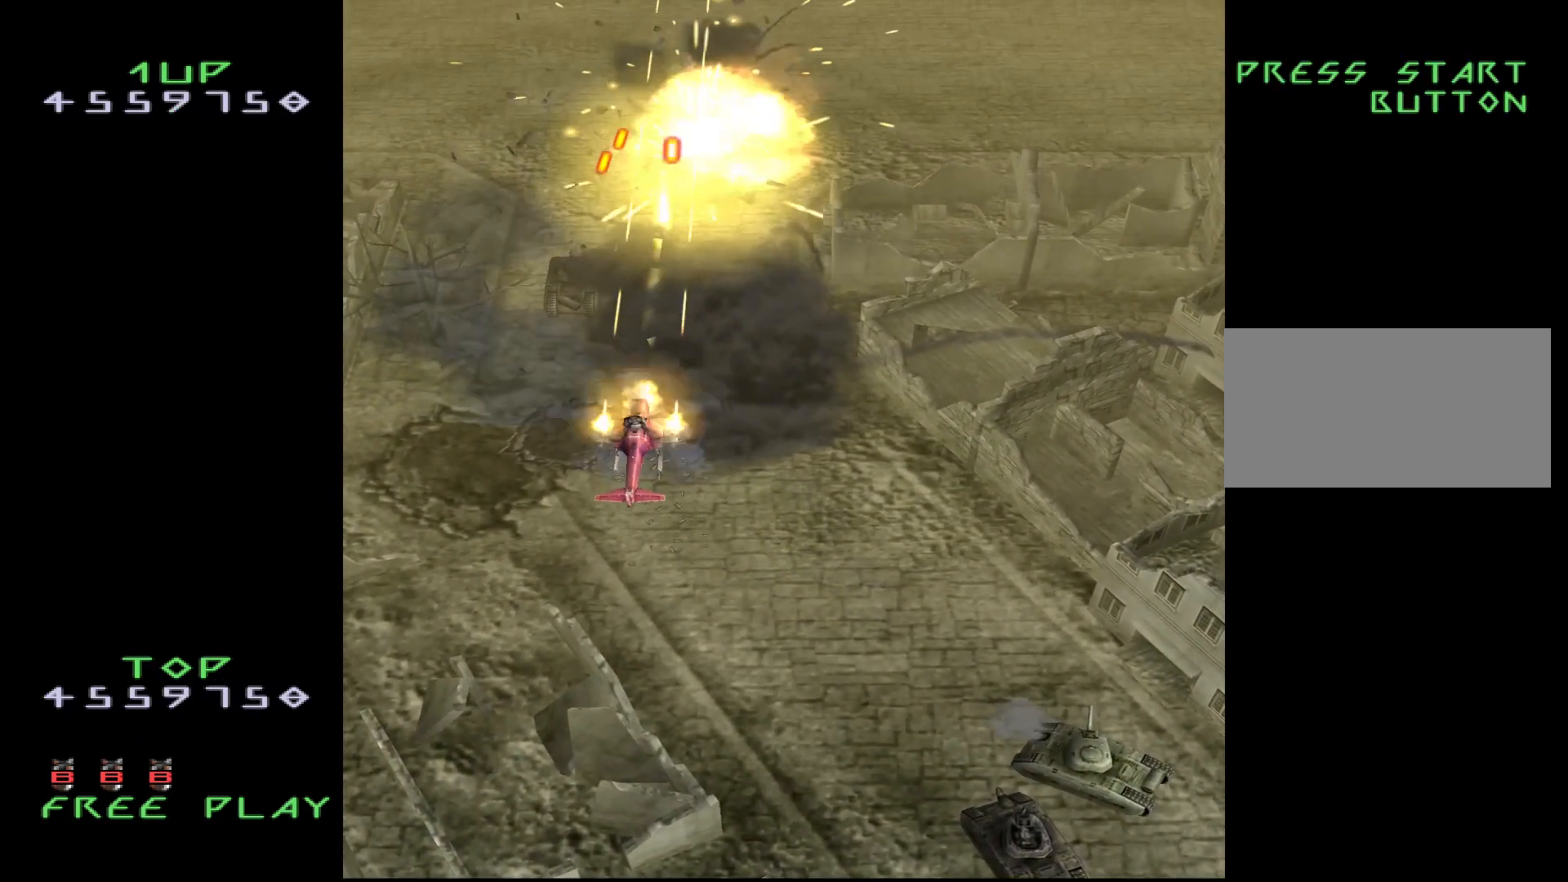
{"buttons": ["DPAD_DOWN", "DPAD_RIGHT"], "events": [[17, "DPAD_DOWN", "down"], [367, "DPAD_RIGHT", "down"], [483, "CROSS", "up"]]}
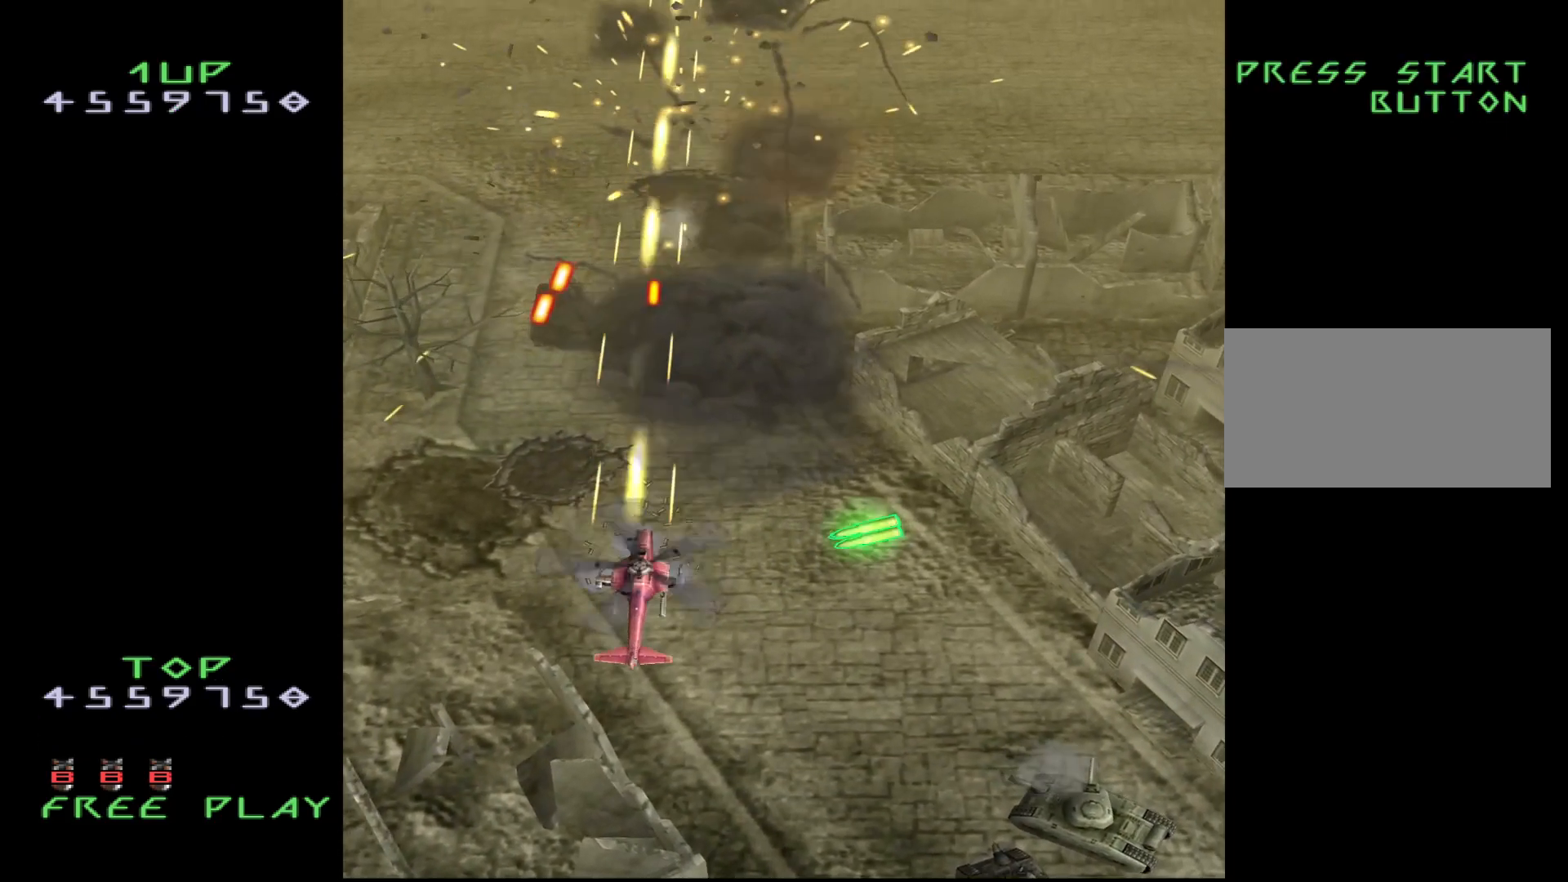
{"buttons": ["DPAD_UP"], "events": [[250, "DPAD_DOWN", "up"], [317, "DPAD_UP", "down"], [417, "DPAD_RIGHT", "up"]]}
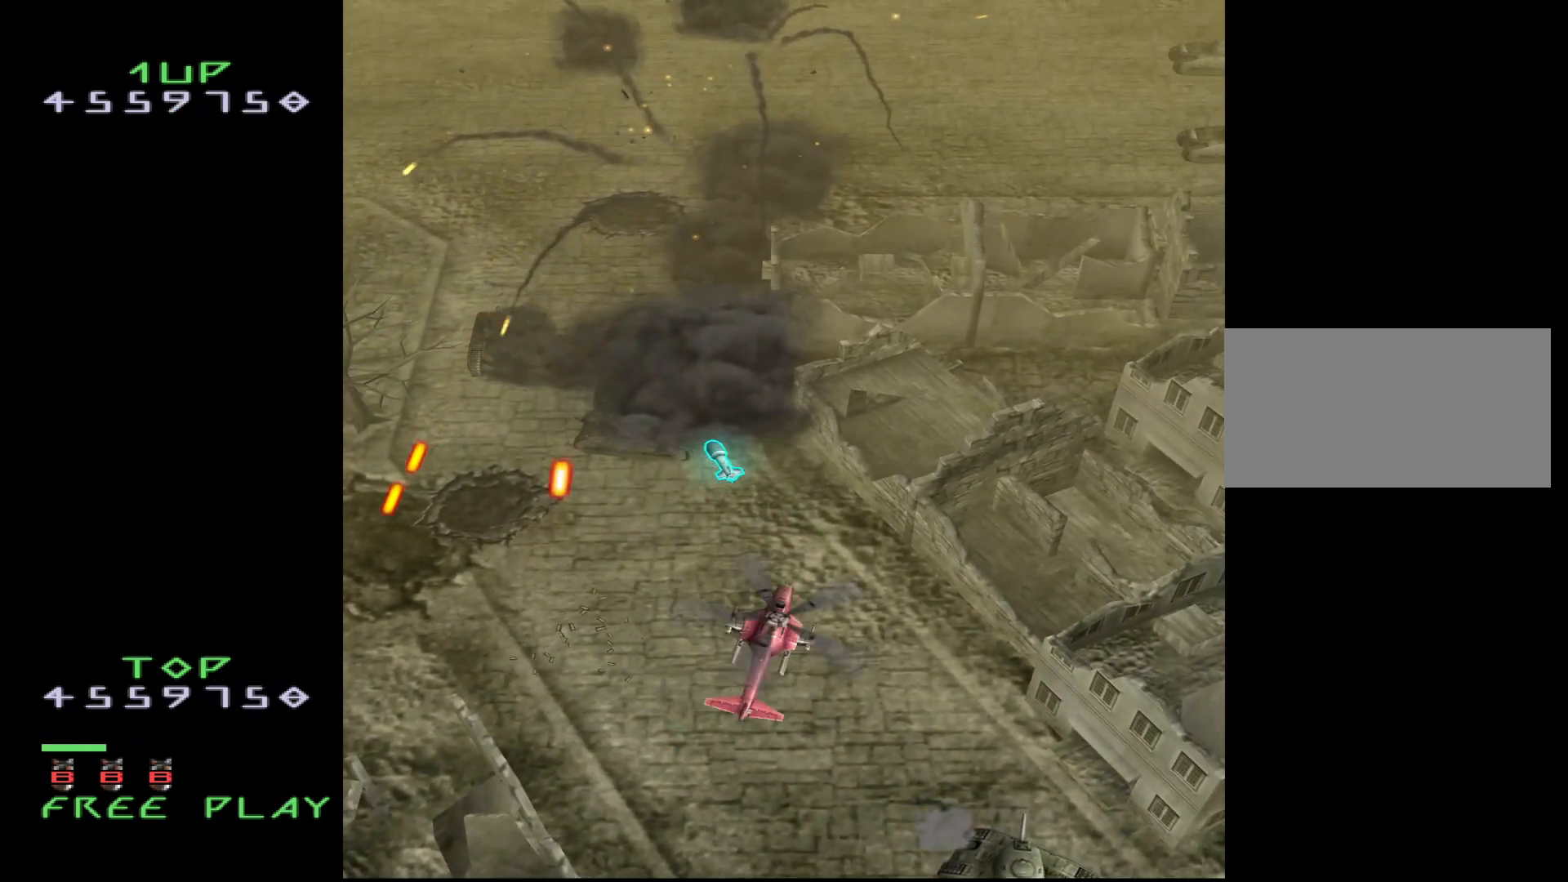
{"buttons": ["DPAD_UP", "DPAD_LEFT"], "events": [[167, "DPAD_LEFT", "down"], [333, "DPAD_LEFT", "up"], [483, "DPAD_LEFT", "down"]]}
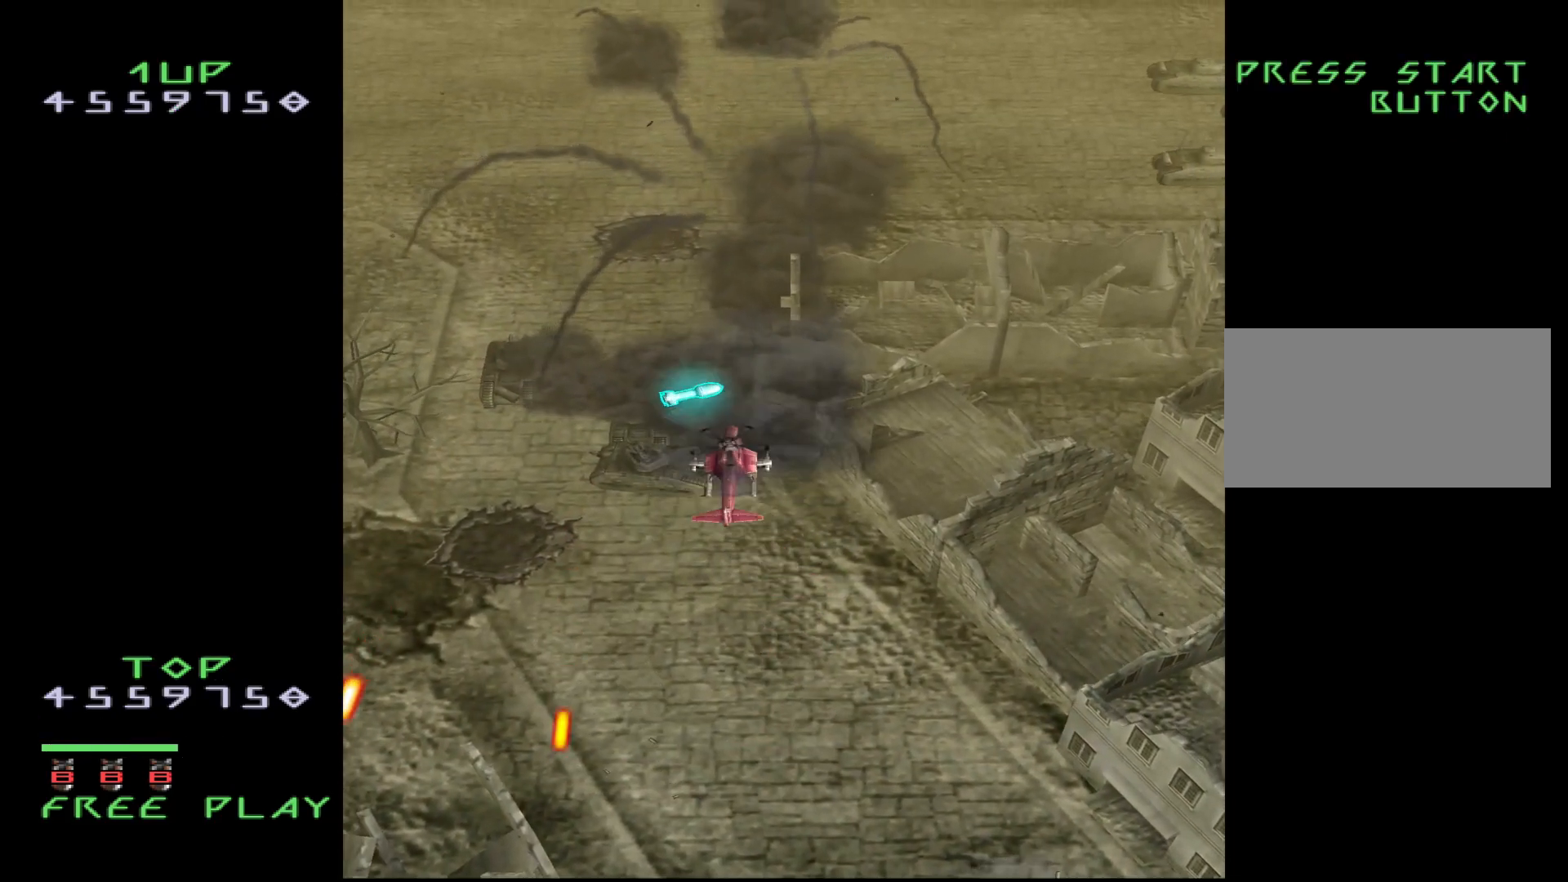
{"buttons": ["DPAD_DOWN"], "events": [[100, "DPAD_LEFT", "up"], [333, "DPAD_DOWN", "down"], [333, "DPAD_UP", "up"]]}
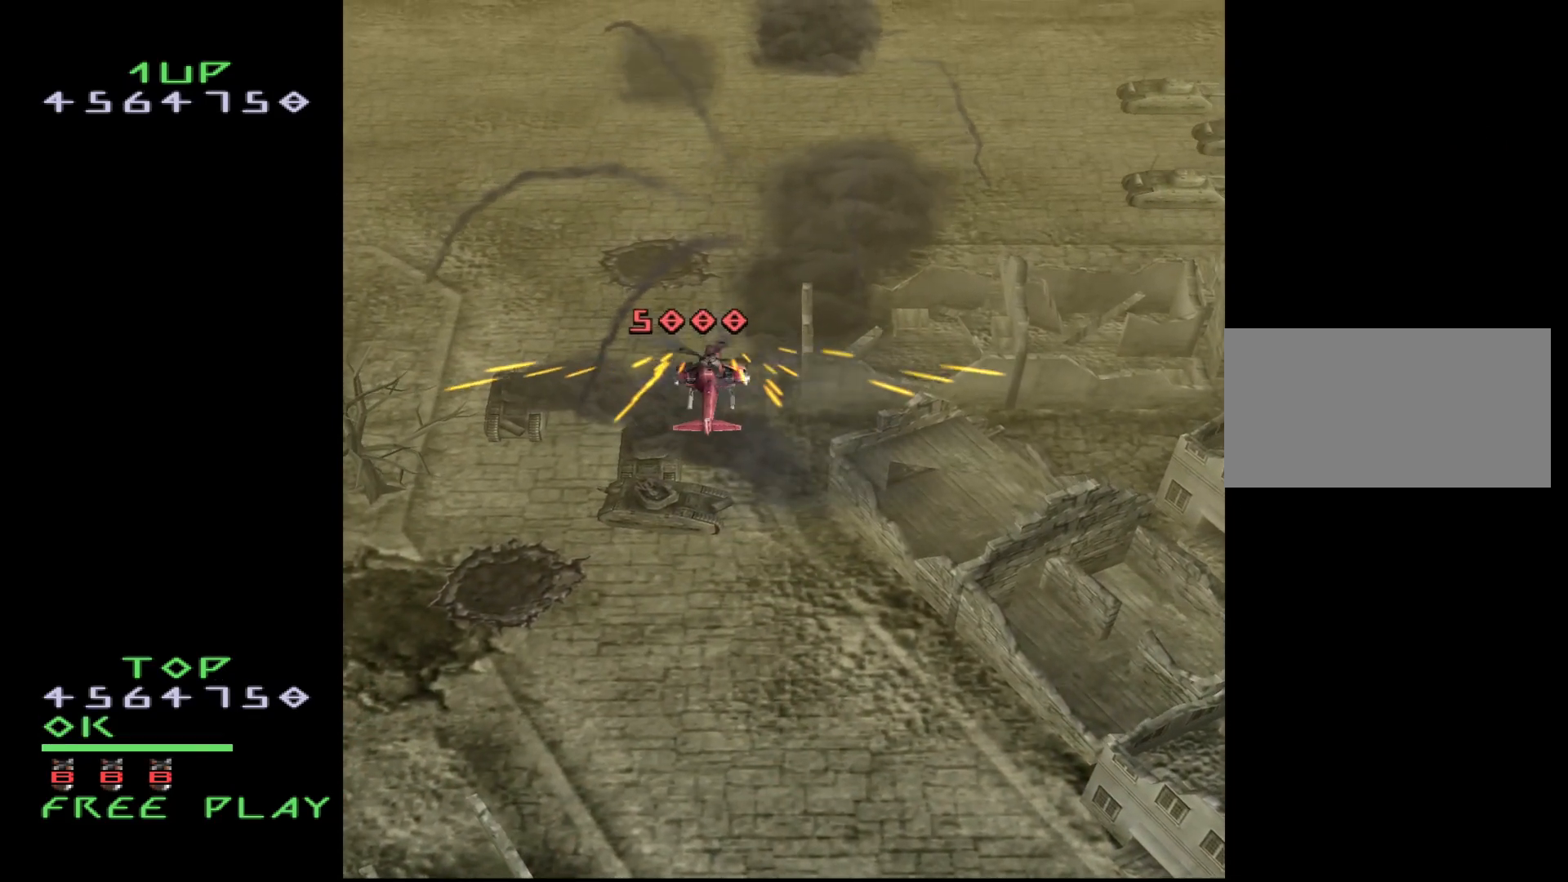
{"buttons": [], "events": [[317, "DPAD_DOWN", "up"], [383, "DPAD_RIGHT", "down"], [450, "DPAD_RIGHT", "up"]]}
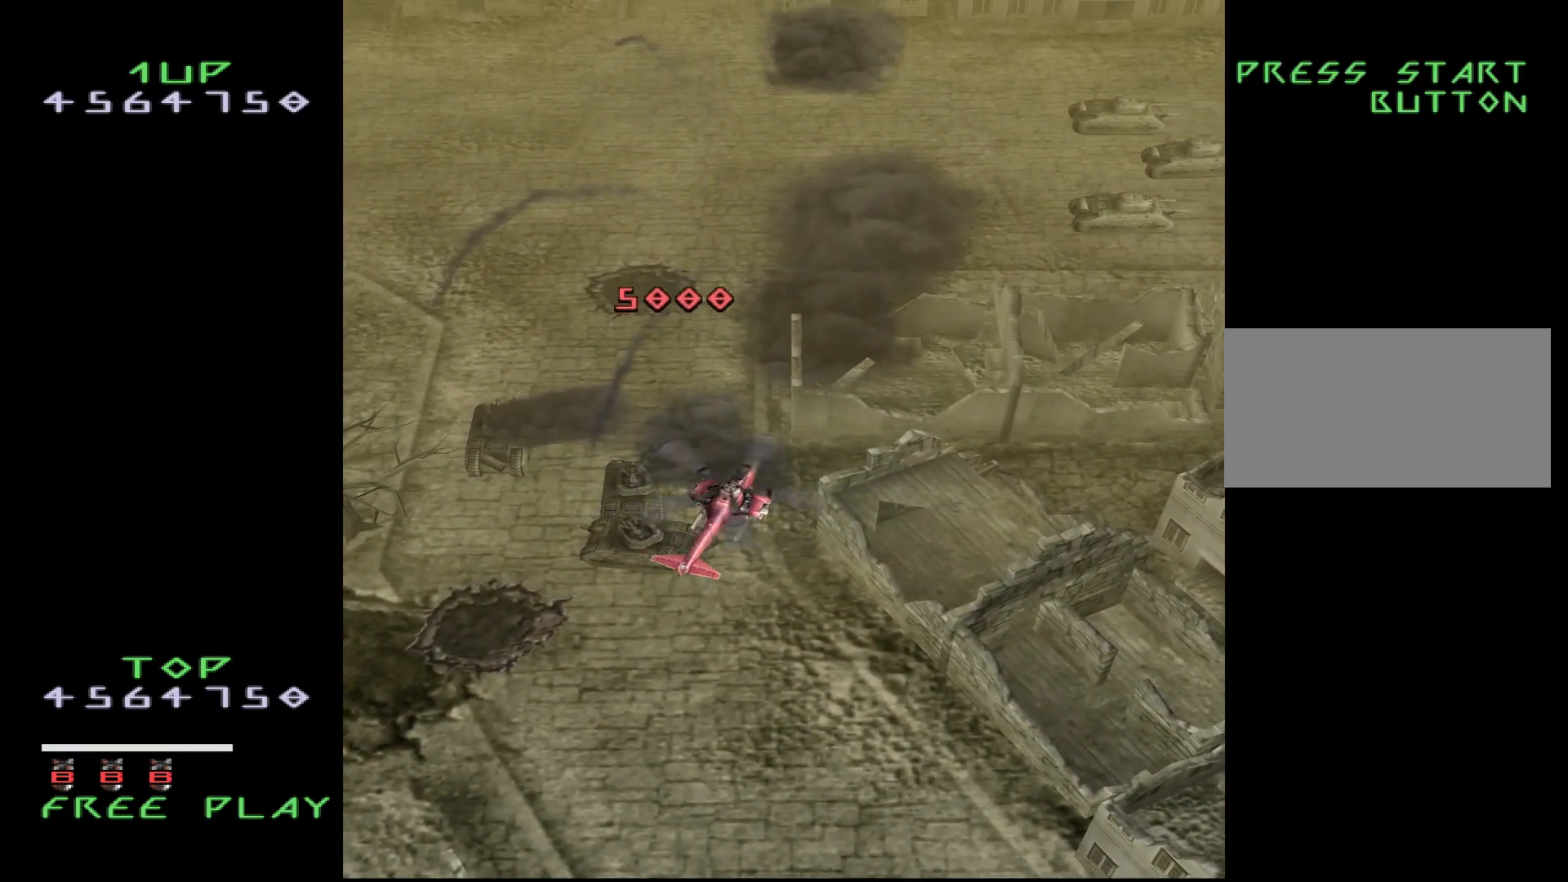
{"buttons": [], "events": [[183, "DPAD_DOWN", "down"], [250, "DPAD_DOWN", "up"], [417, "DPAD_RIGHT", "down"], [500, "DPAD_RIGHT", "up"]]}
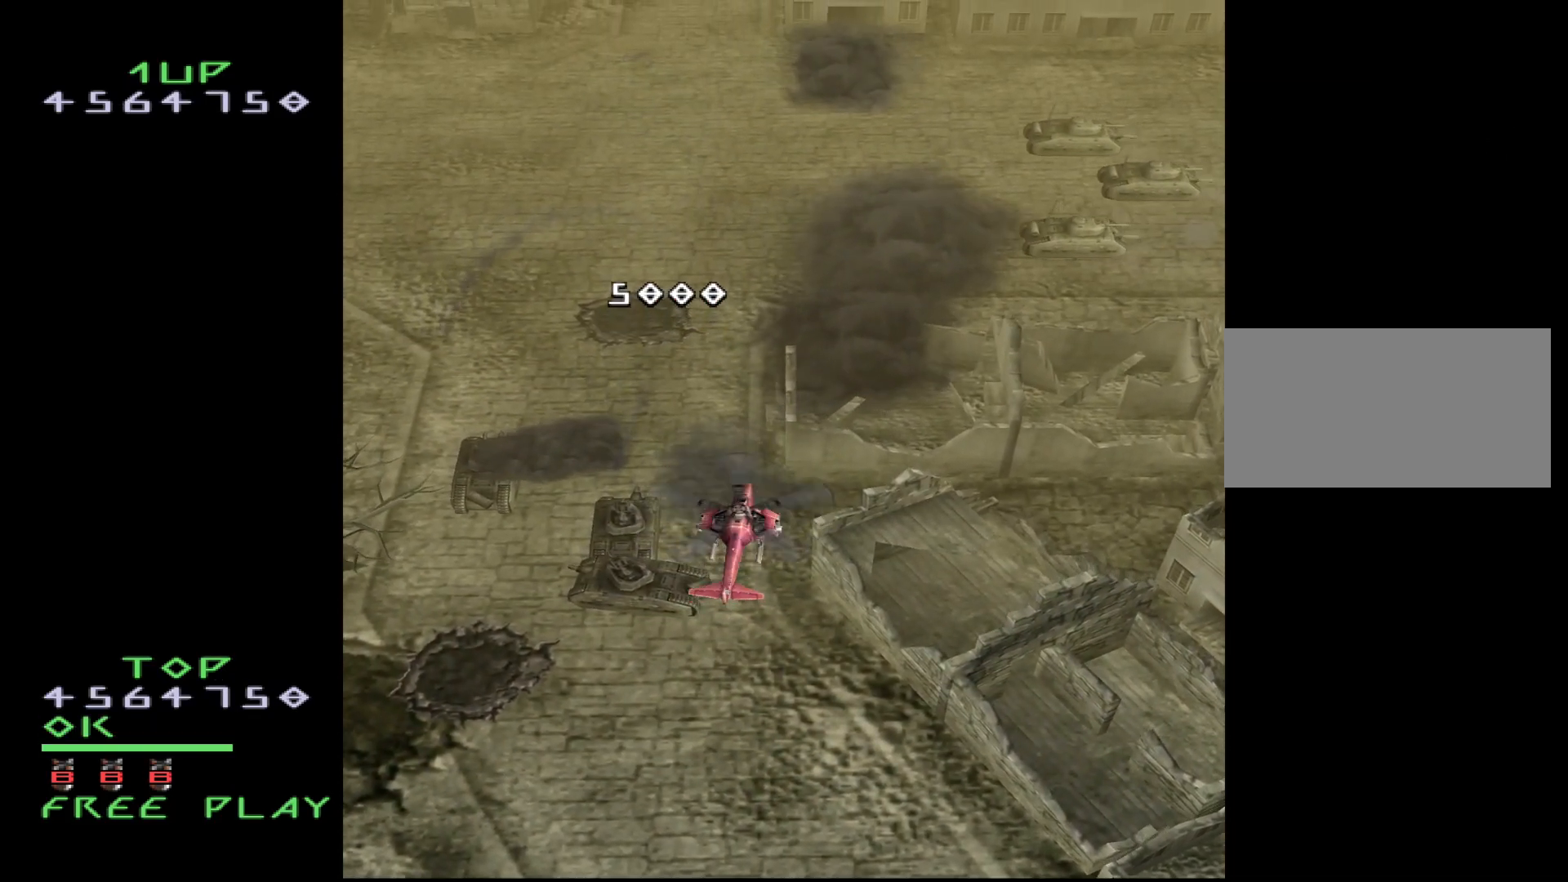
{"buttons": ["DPAD_LEFT"], "events": [[283, "DPAD_RIGHT", "down"], [367, "DPAD_RIGHT", "up"], [417, "DPAD_LEFT", "down"]]}
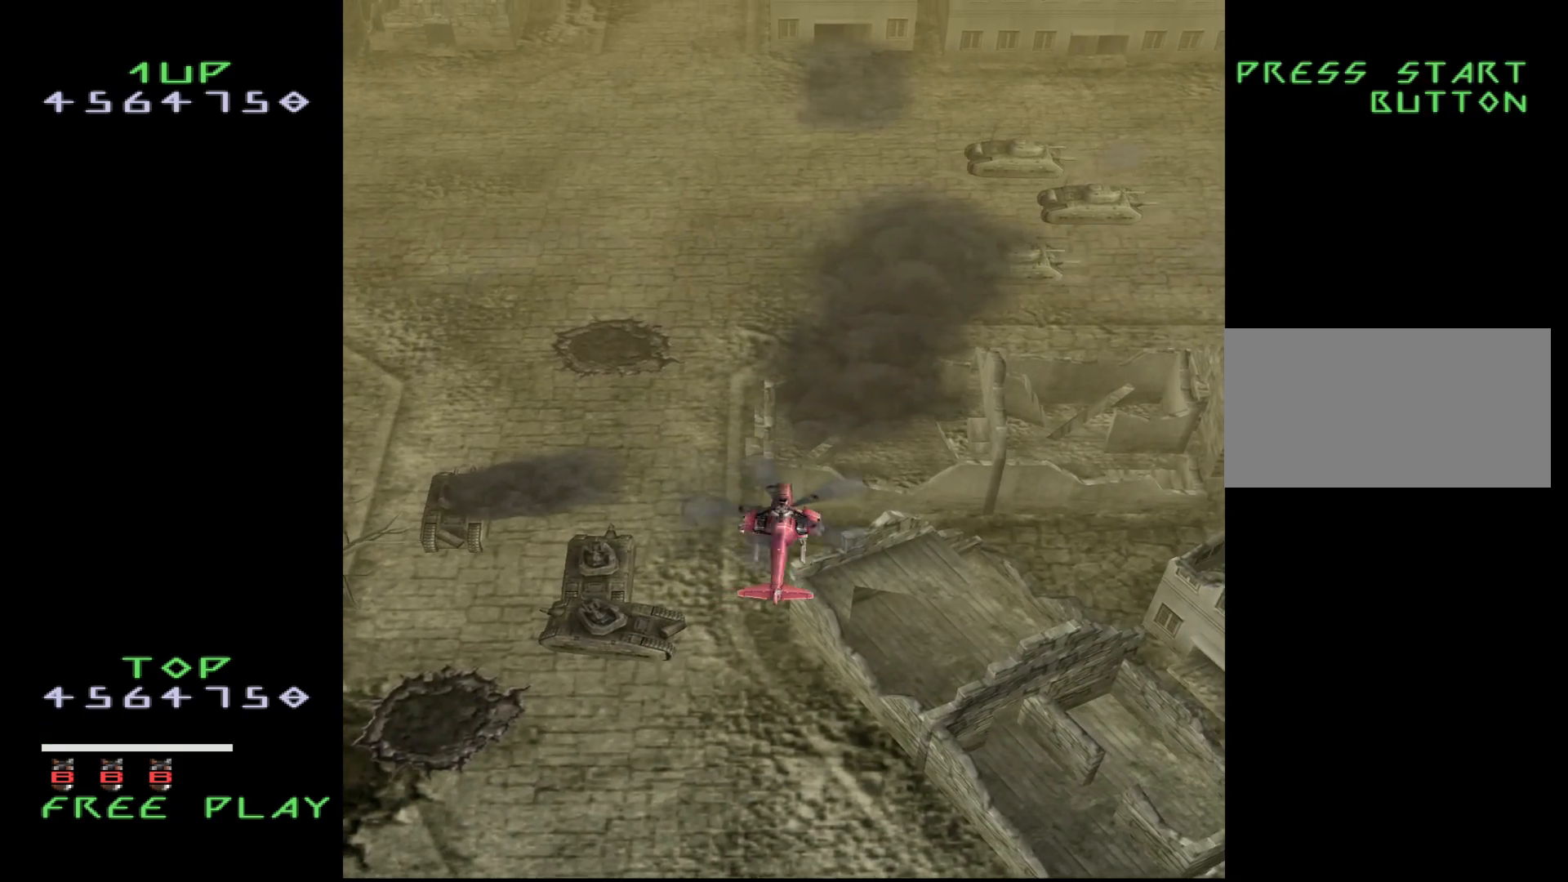
{"buttons": [], "events": [[17, "DPAD_LEFT", "up"], [17, "DPAD_RIGHT", "down"], [100, "DPAD_RIGHT", "up"], [150, "DPAD_LEFT", "down"], [200, "DPAD_LEFT", "up"], [250, "DPAD_RIGHT", "down"], [300, "DPAD_RIGHT", "up"], [383, "DPAD_LEFT", "down"], [433, "DPAD_LEFT", "up"]]}
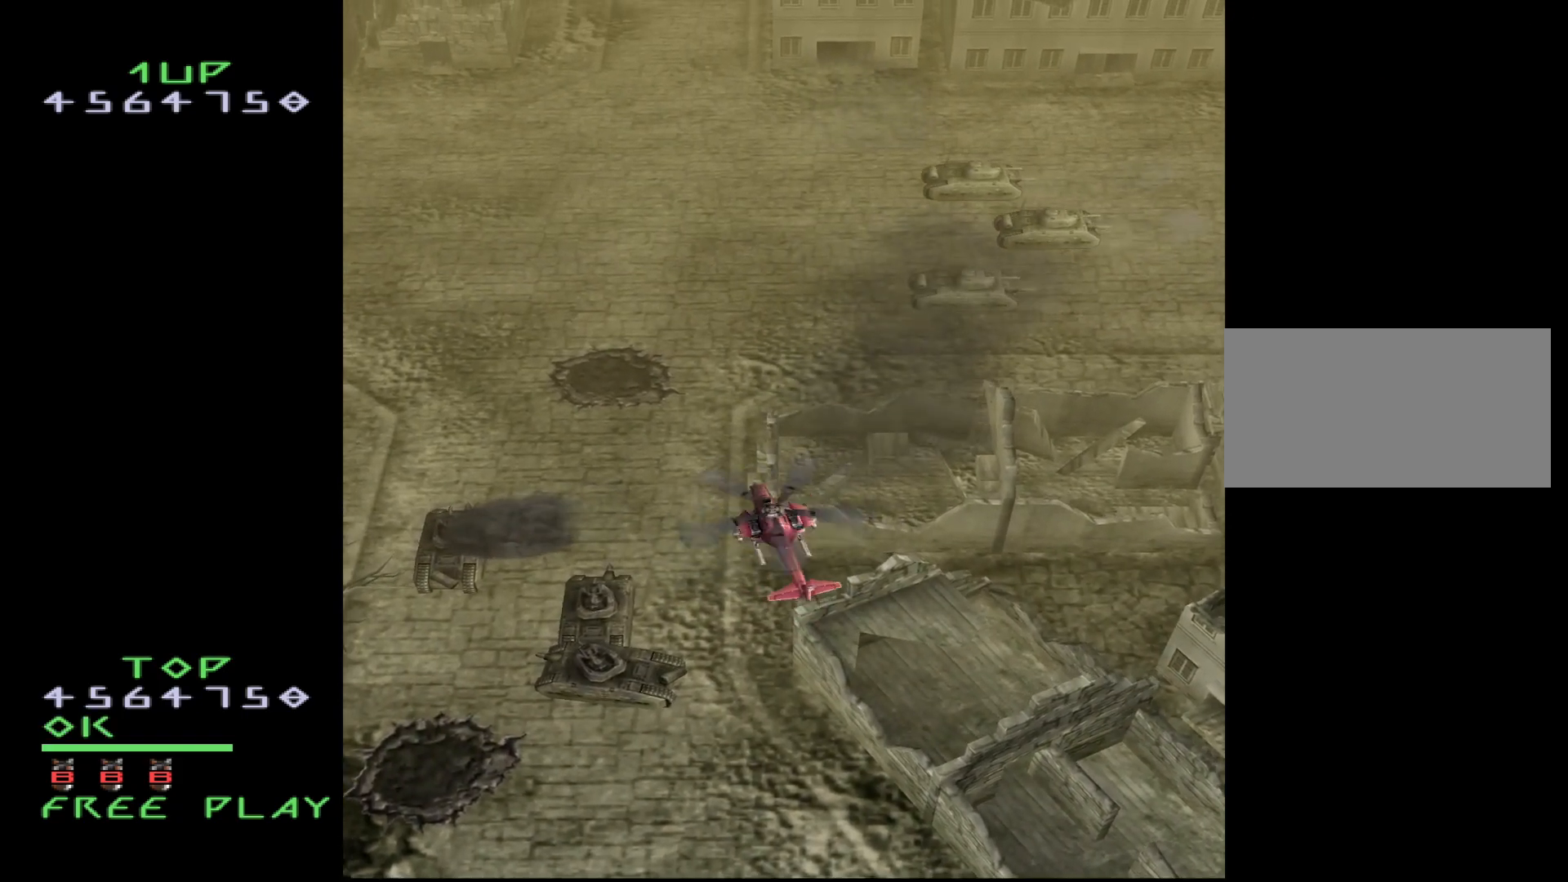
{"buttons": [], "events": [[233, "DPAD_DOWN", "down"], [300, "DPAD_DOWN", "up"], [367, "DPAD_RIGHT", "down"], [467, "DPAD_RIGHT", "up"]]}
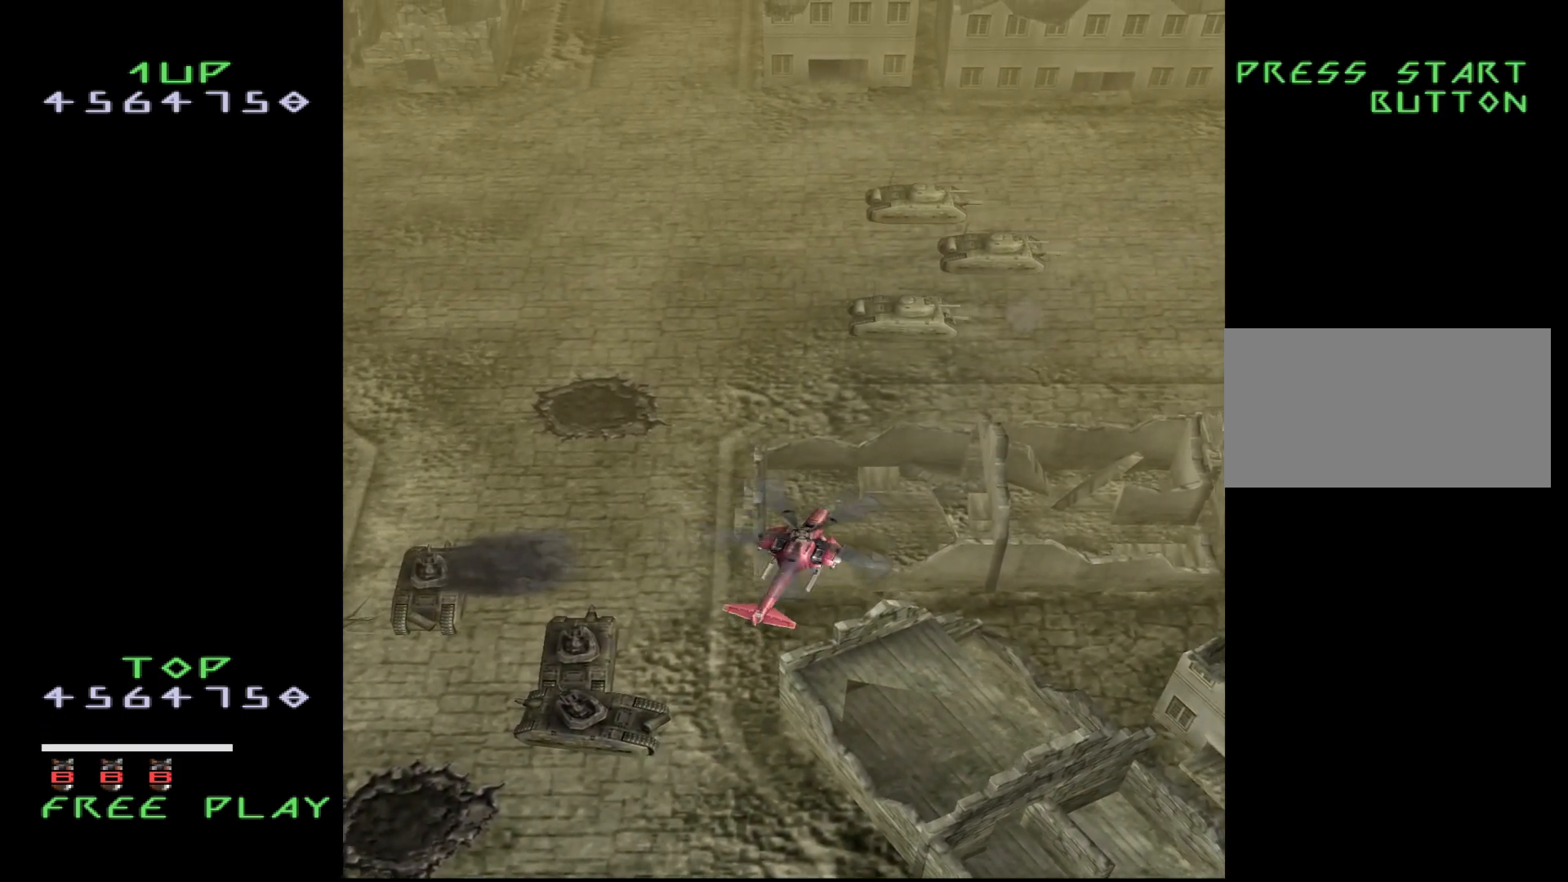
{"buttons": [], "events": [[50, "DPAD_LEFT", "down"], [133, "DPAD_LEFT", "up"], [350, "DPAD_UP", "down"], [417, "DPAD_UP", "up"], [433, "DPAD_DOWN", "down"], [500, "DPAD_DOWN", "up"]]}
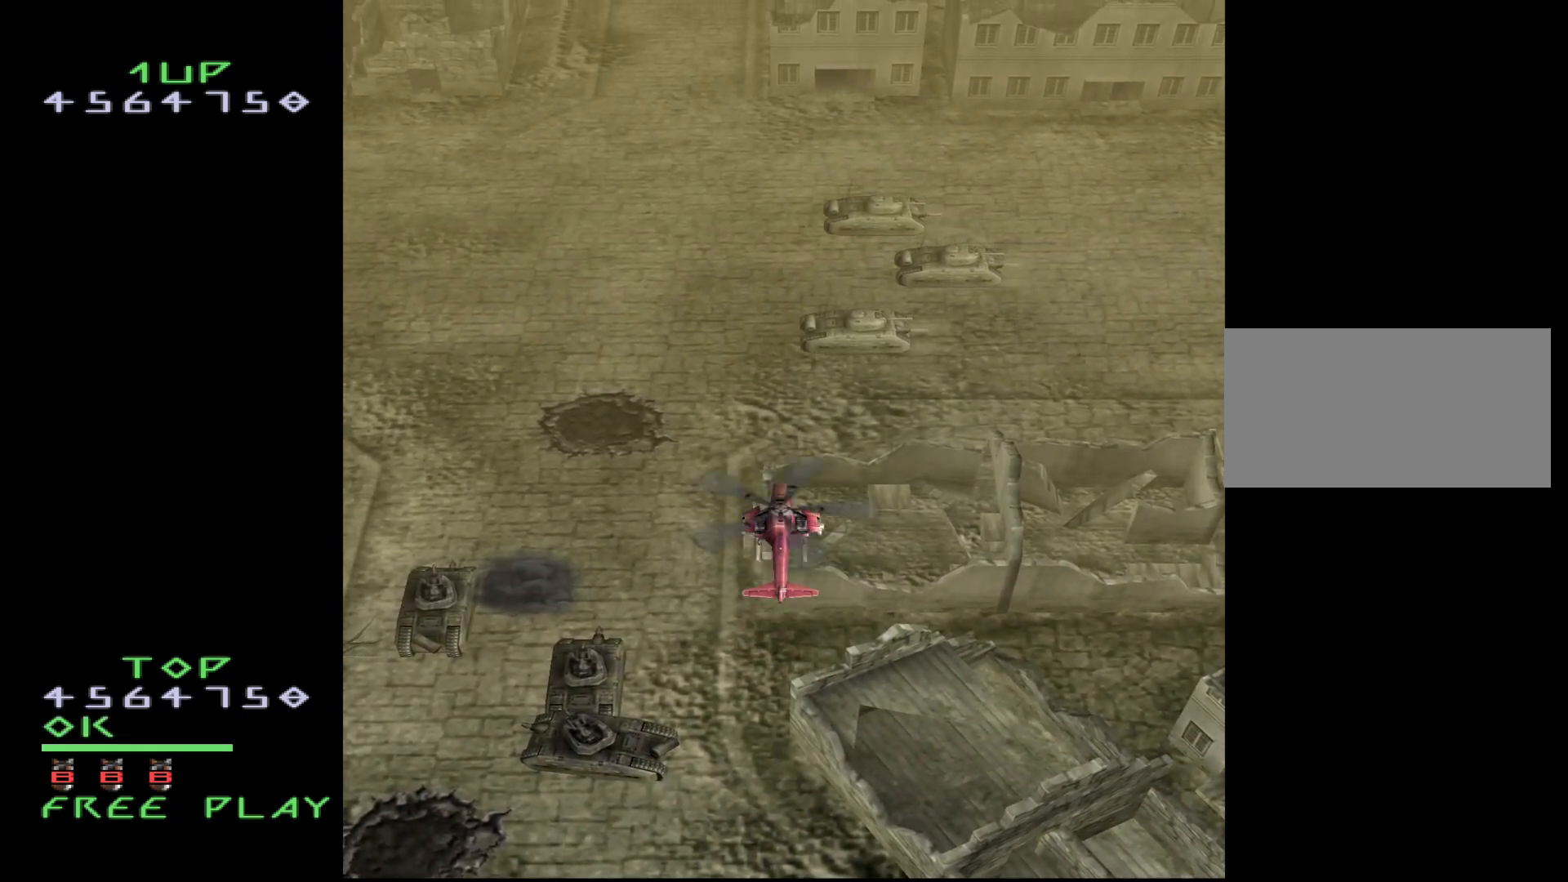
{"buttons": [], "events": [[100, "DPAD_DOWN", "down"], [183, "DPAD_DOWN", "up"]]}
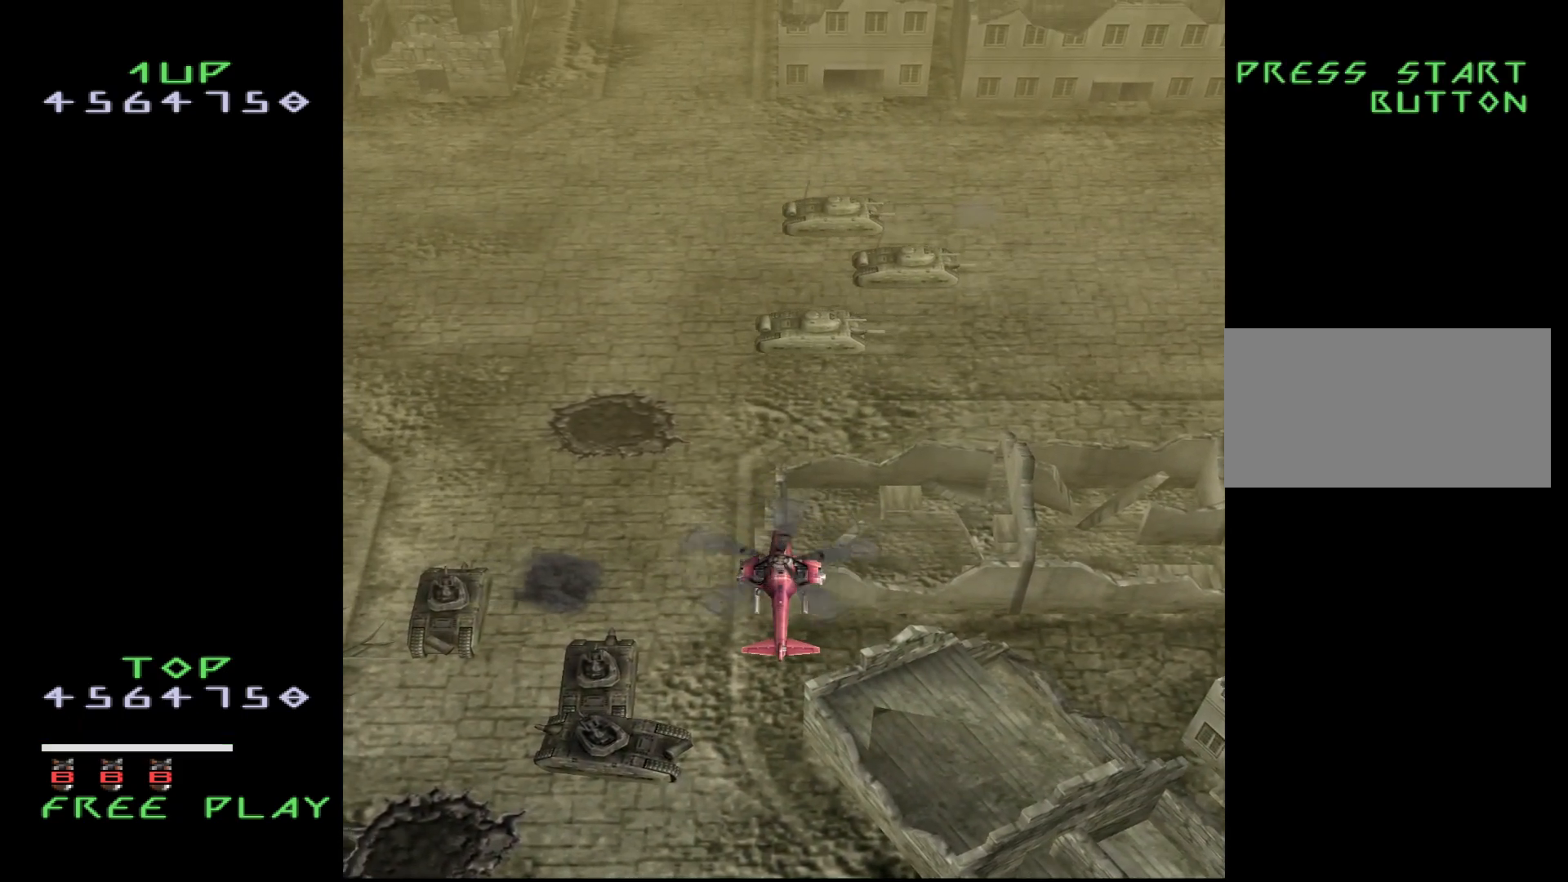
{"buttons": [], "events": []}
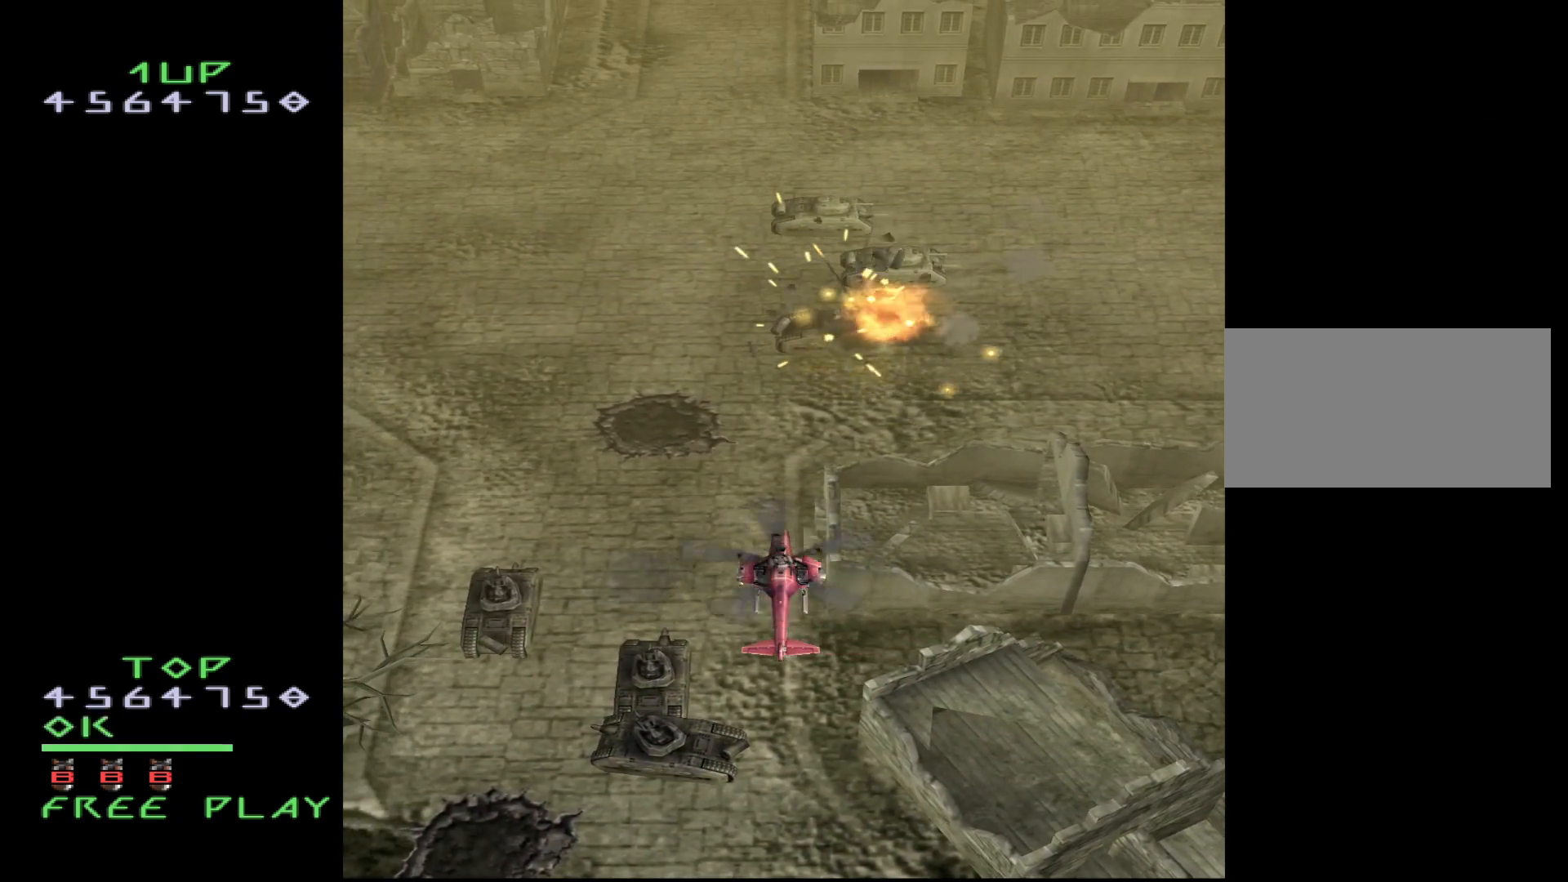
{"buttons": ["DPAD_DOWN"], "events": [[33, "DPAD_RIGHT", "down"], [183, "DPAD_RIGHT", "up"], [267, "DPAD_RIGHT", "down"], [283, "DPAD_RIGHT", "up"], [483, "DPAD_DOWN", "down"]]}
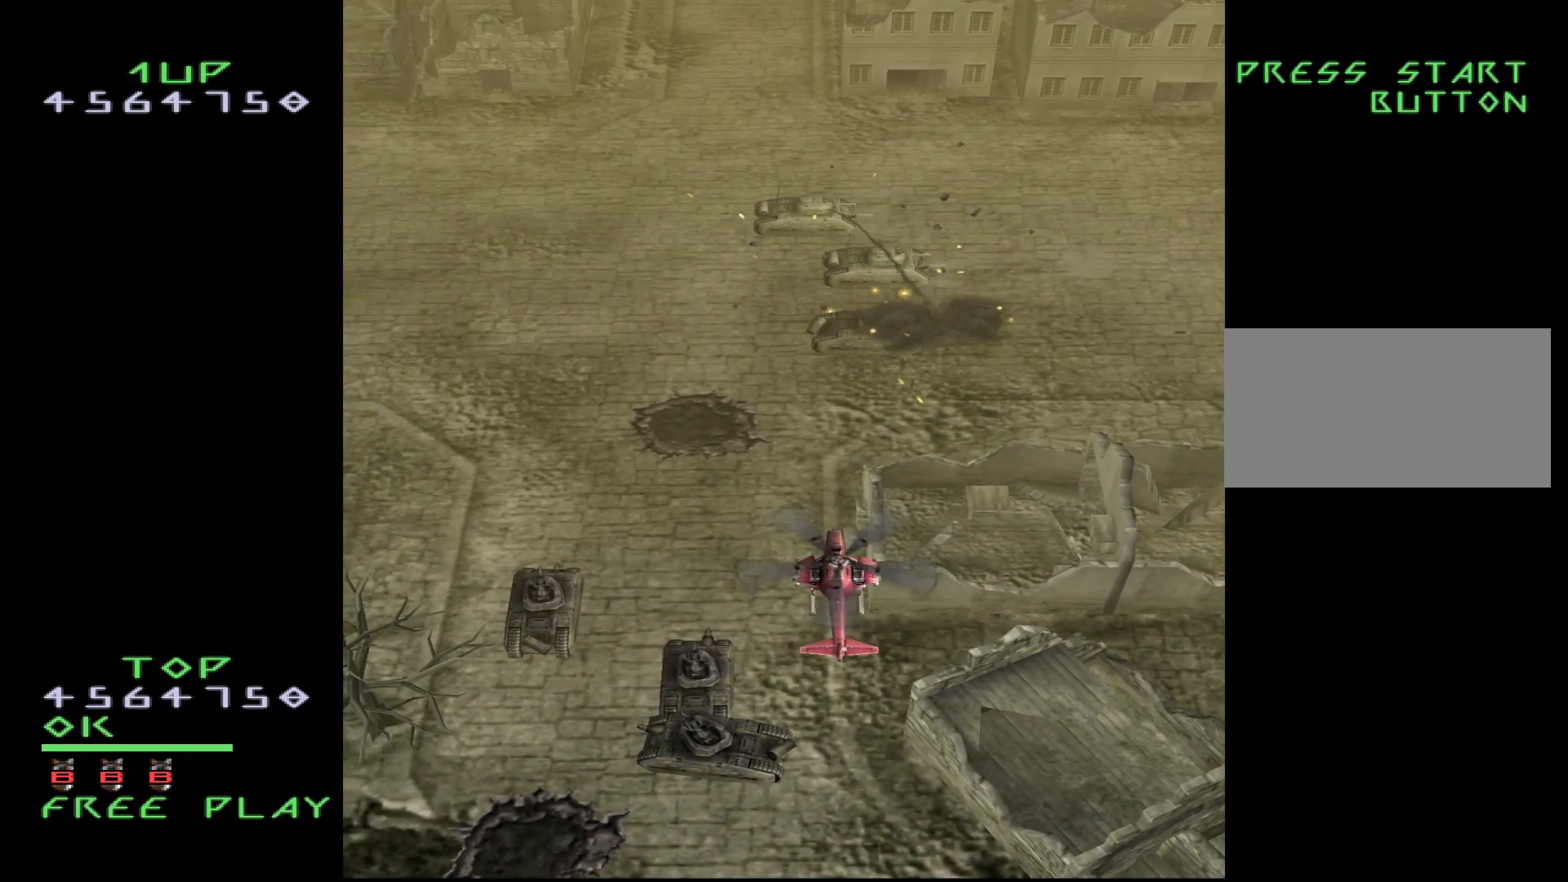
{"buttons": [], "events": [[50, "DPAD_DOWN", "up"], [167, "DPAD_RIGHT", "down"], [250, "DPAD_RIGHT", "up"], [333, "DPAD_UP", "down"], [433, "DPAD_UP", "up"]]}
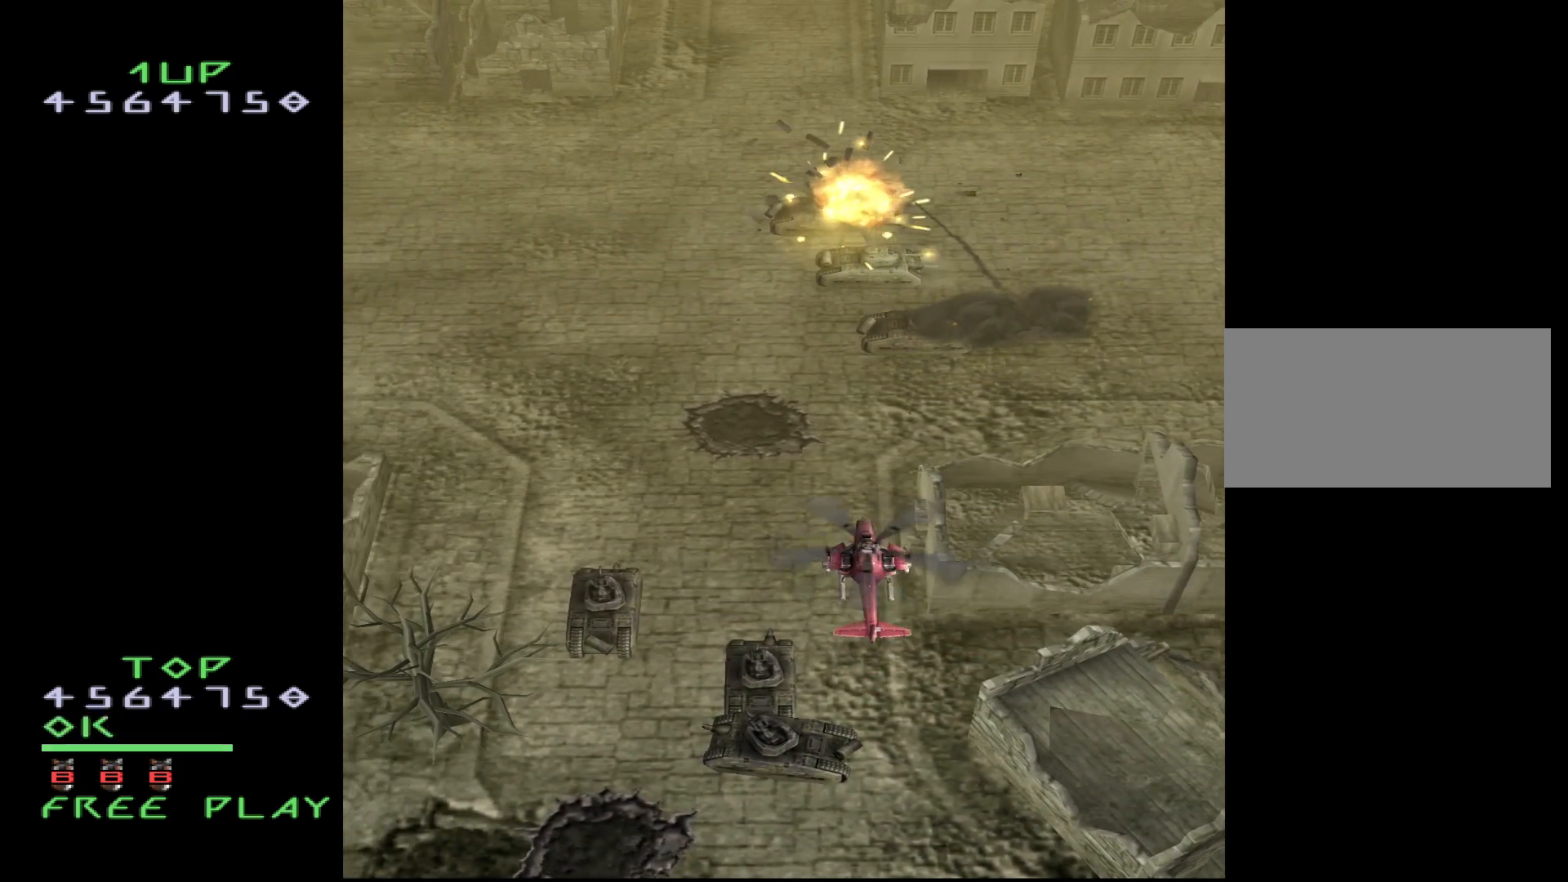
{"buttons": ["DPAD_RIGHT"], "events": [[433, "DPAD_RIGHT", "down"]]}
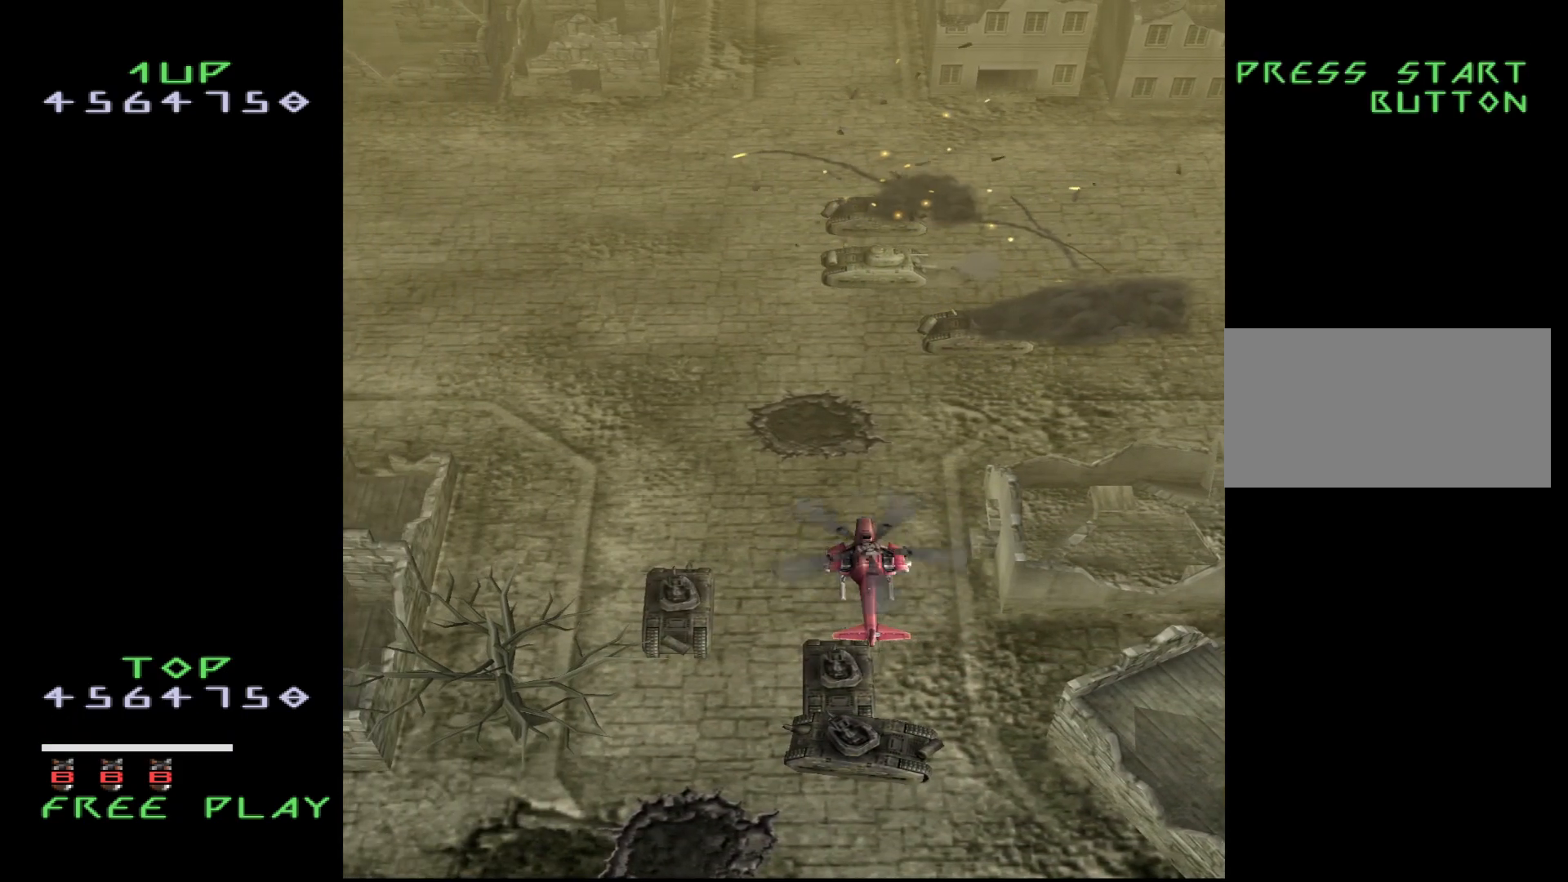
{"buttons": ["DPAD_RIGHT"], "events": []}
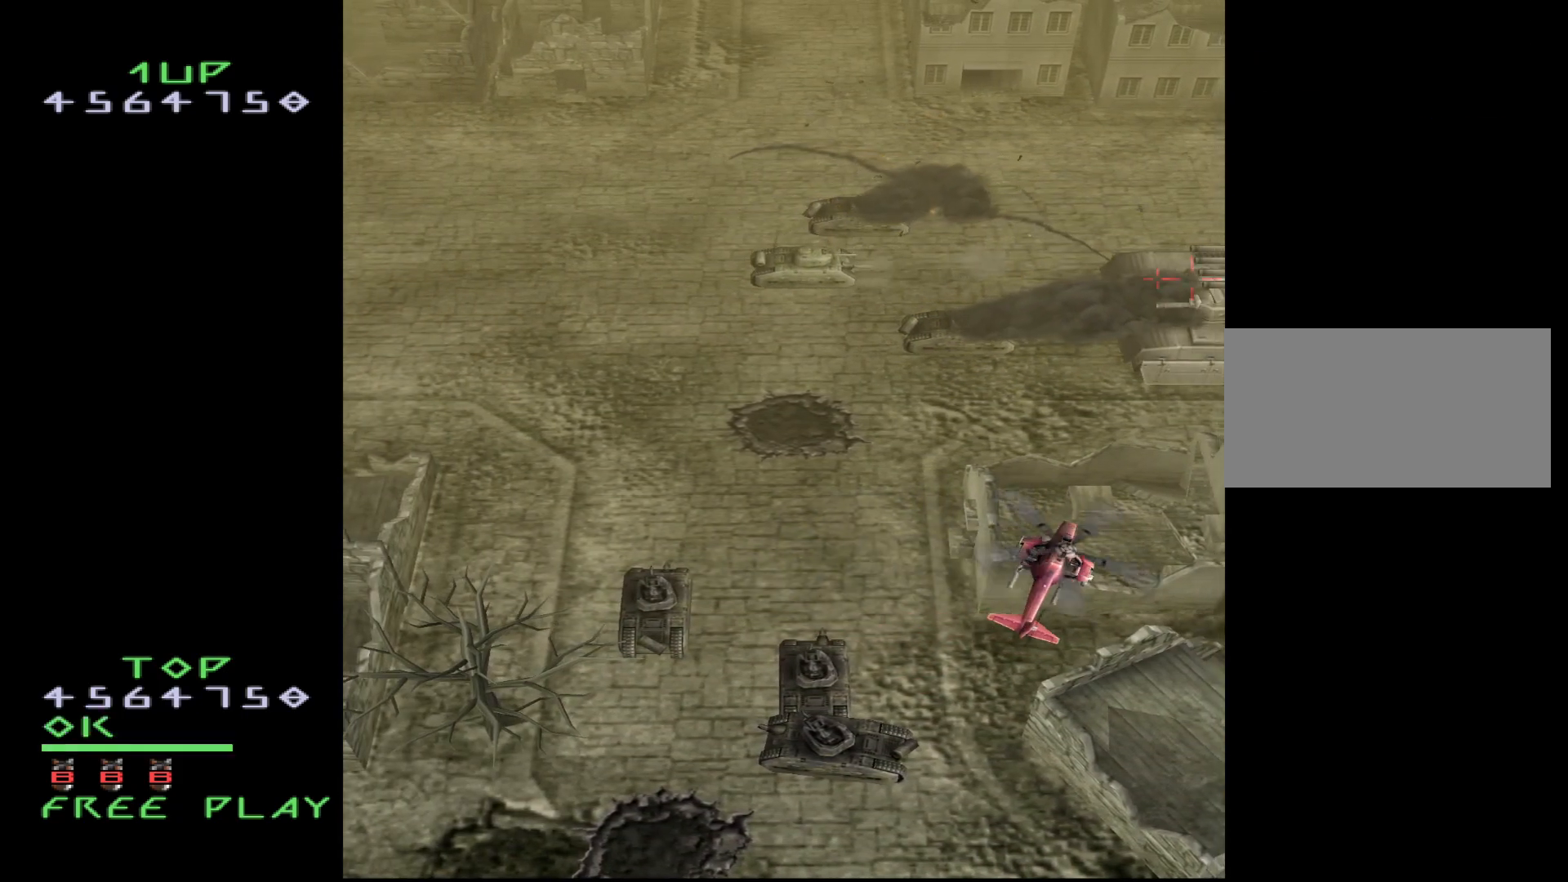
{"buttons": [], "events": [[417, "CROSS", "down"], [467, "DPAD_RIGHT", "up"], [500, "CROSS", "up"]]}
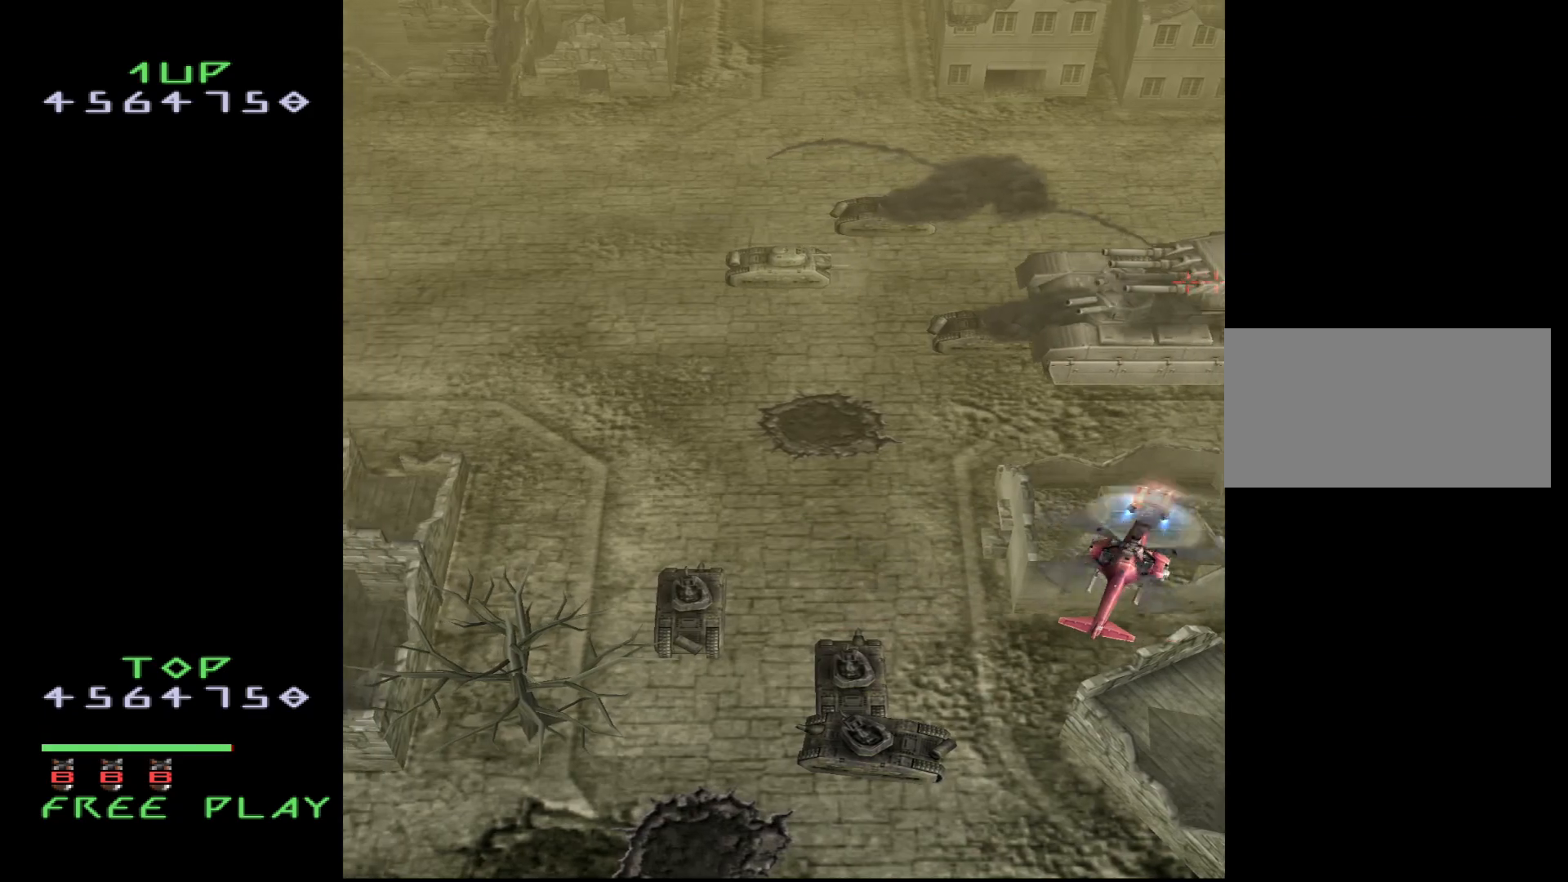
{"buttons": ["CROSS", "DPAD_LEFT"], "events": [[117, "CROSS", "down"], [367, "DPAD_UP", "down"], [483, "DPAD_LEFT", "down"], [483, "DPAD_UP", "up"]]}
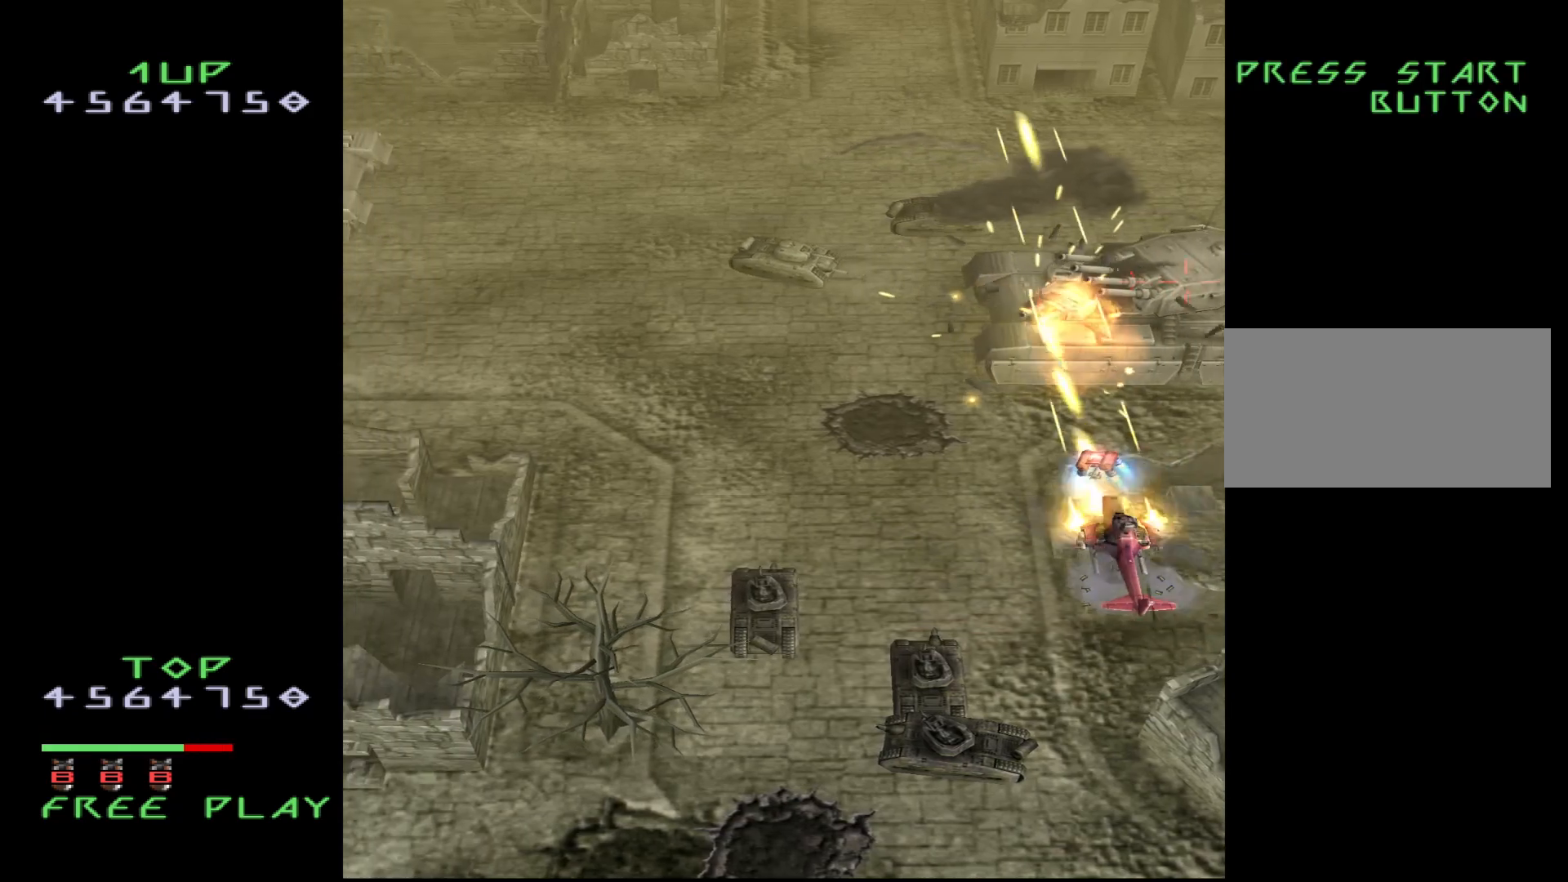
{"buttons": ["CROSS"], "events": [[50, "DPAD_LEFT", "up"], [350, "DPAD_RIGHT", "down"], [467, "DPAD_RIGHT", "up"]]}
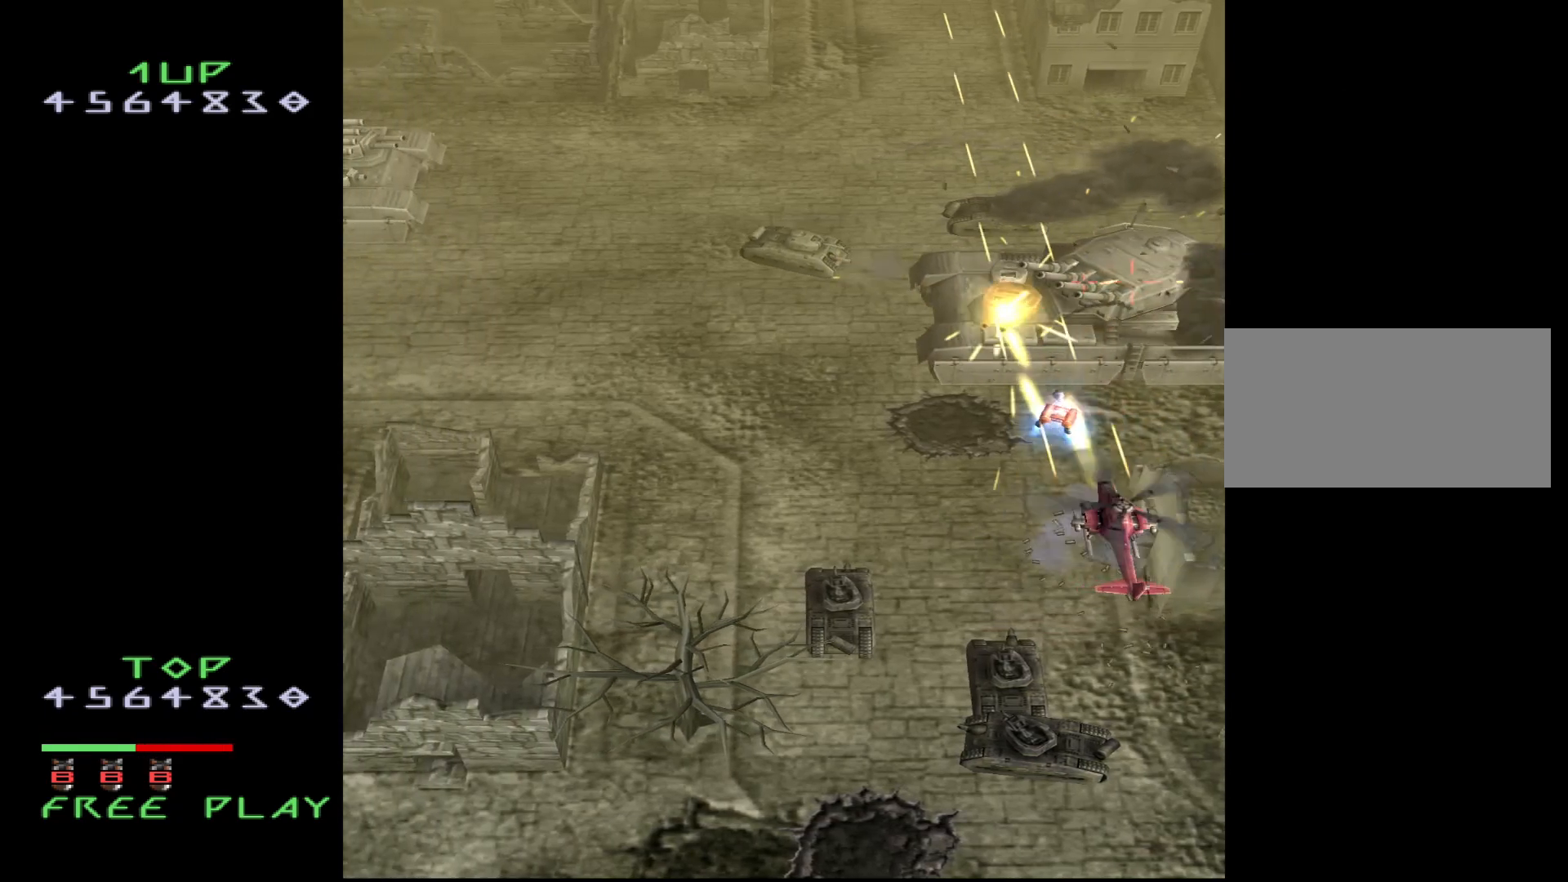
{"buttons": ["CROSS", "DPAD_DOWN"], "events": [[83, "DPAD_DOWN", "down"], [217, "DPAD_DOWN", "up"], [467, "DPAD_DOWN", "down"]]}
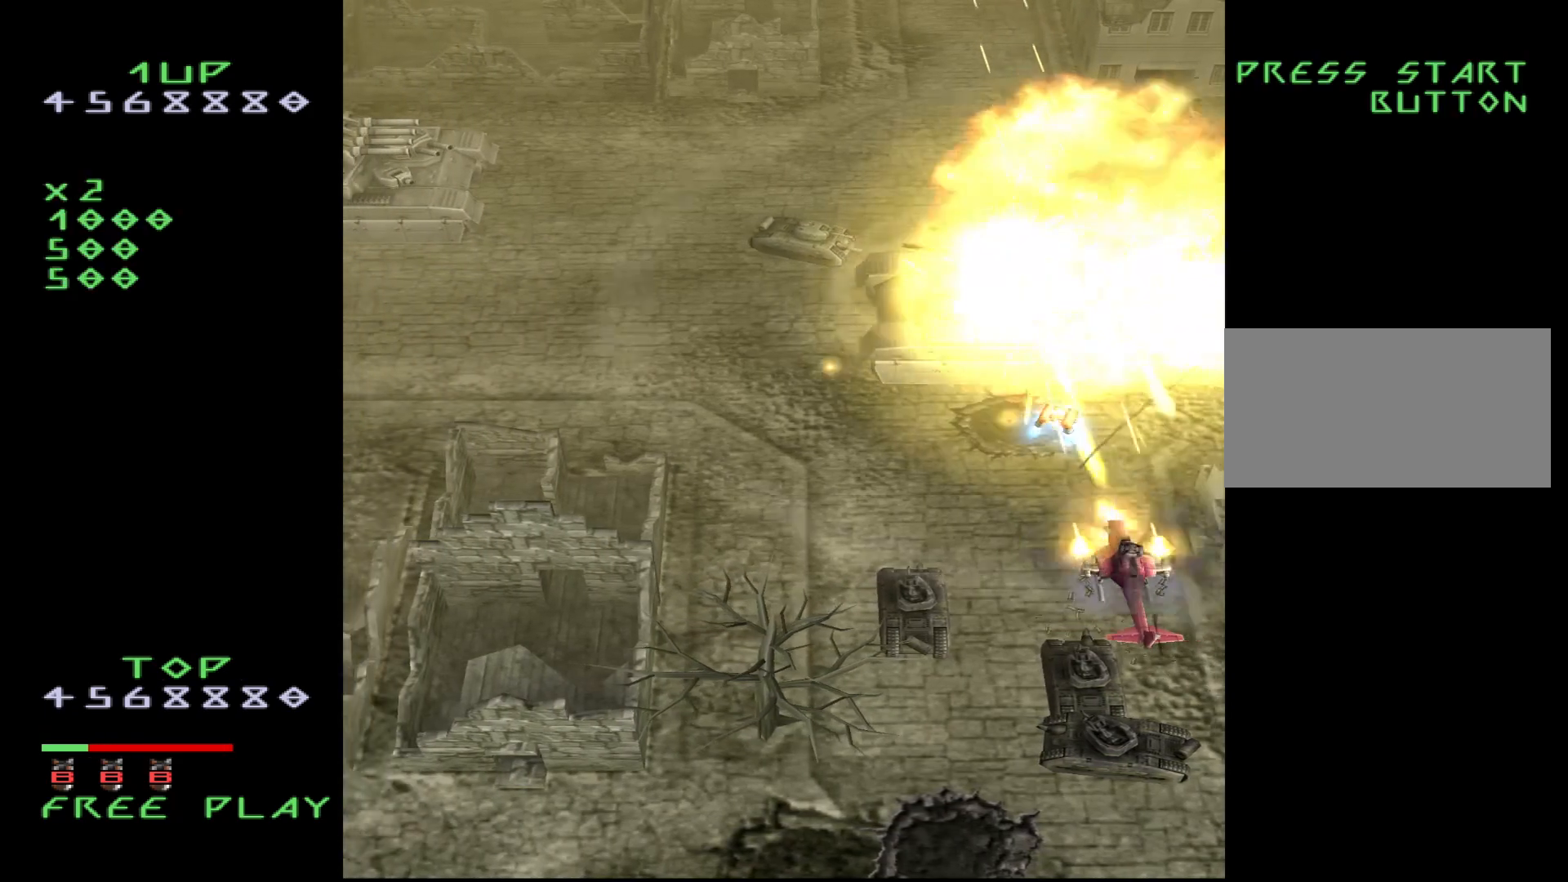
{"buttons": ["CROSS"], "events": [[83, "DPAD_LEFT", "down"], [100, "DPAD_DOWN", "up"], [133, "DPAD_LEFT", "up"], [383, "DPAD_LEFT", "down"], [450, "DPAD_LEFT", "up"]]}
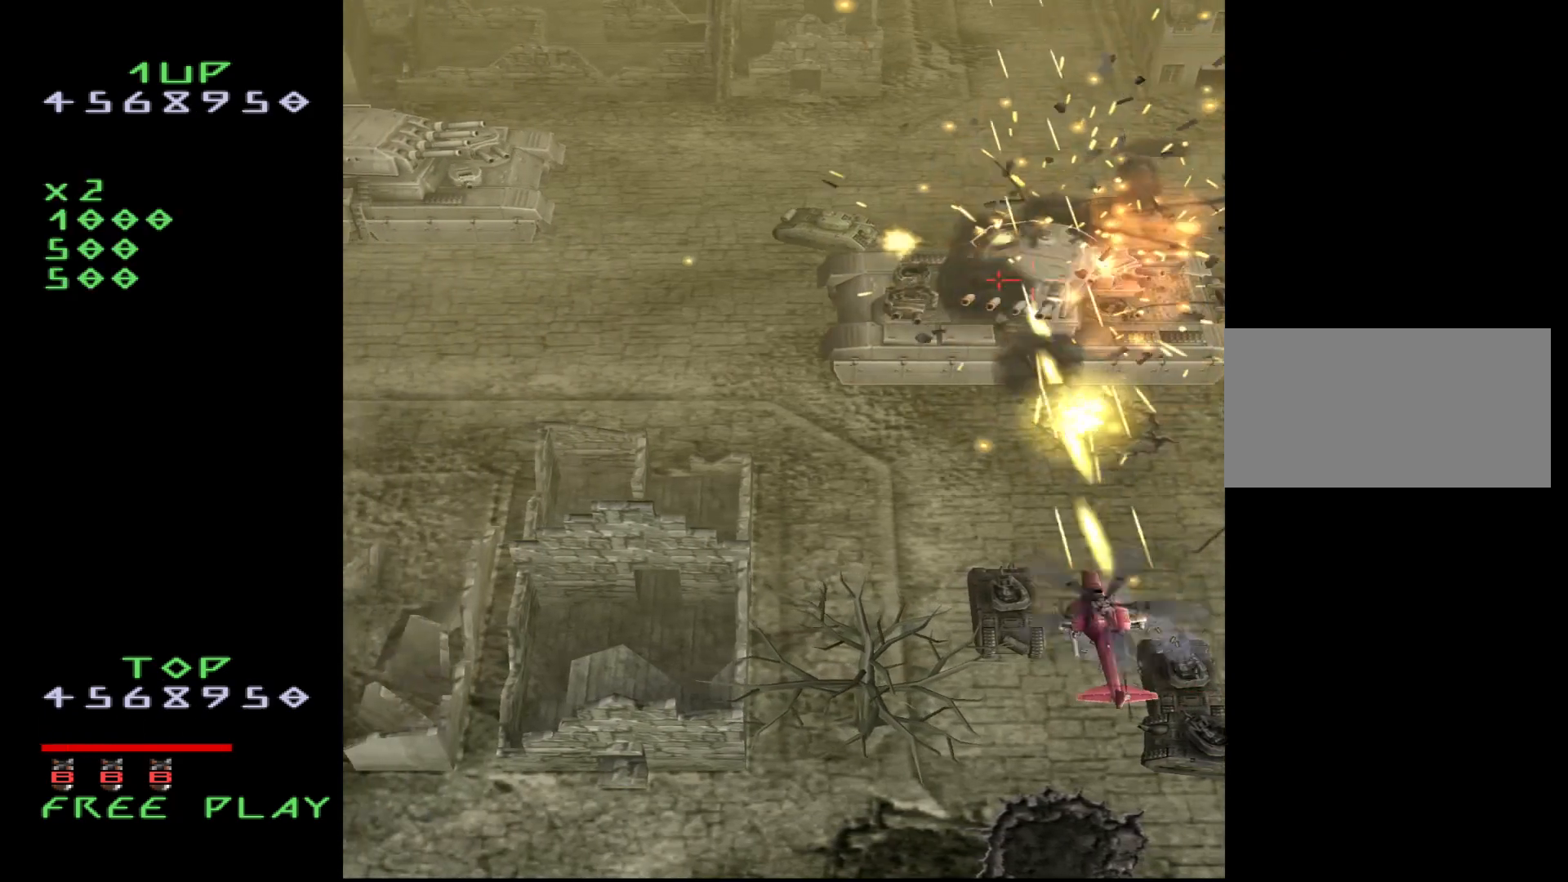
{"buttons": ["CROSS"], "events": [[133, "DPAD_LEFT", "down"], [200, "DPAD_LEFT", "up"]]}
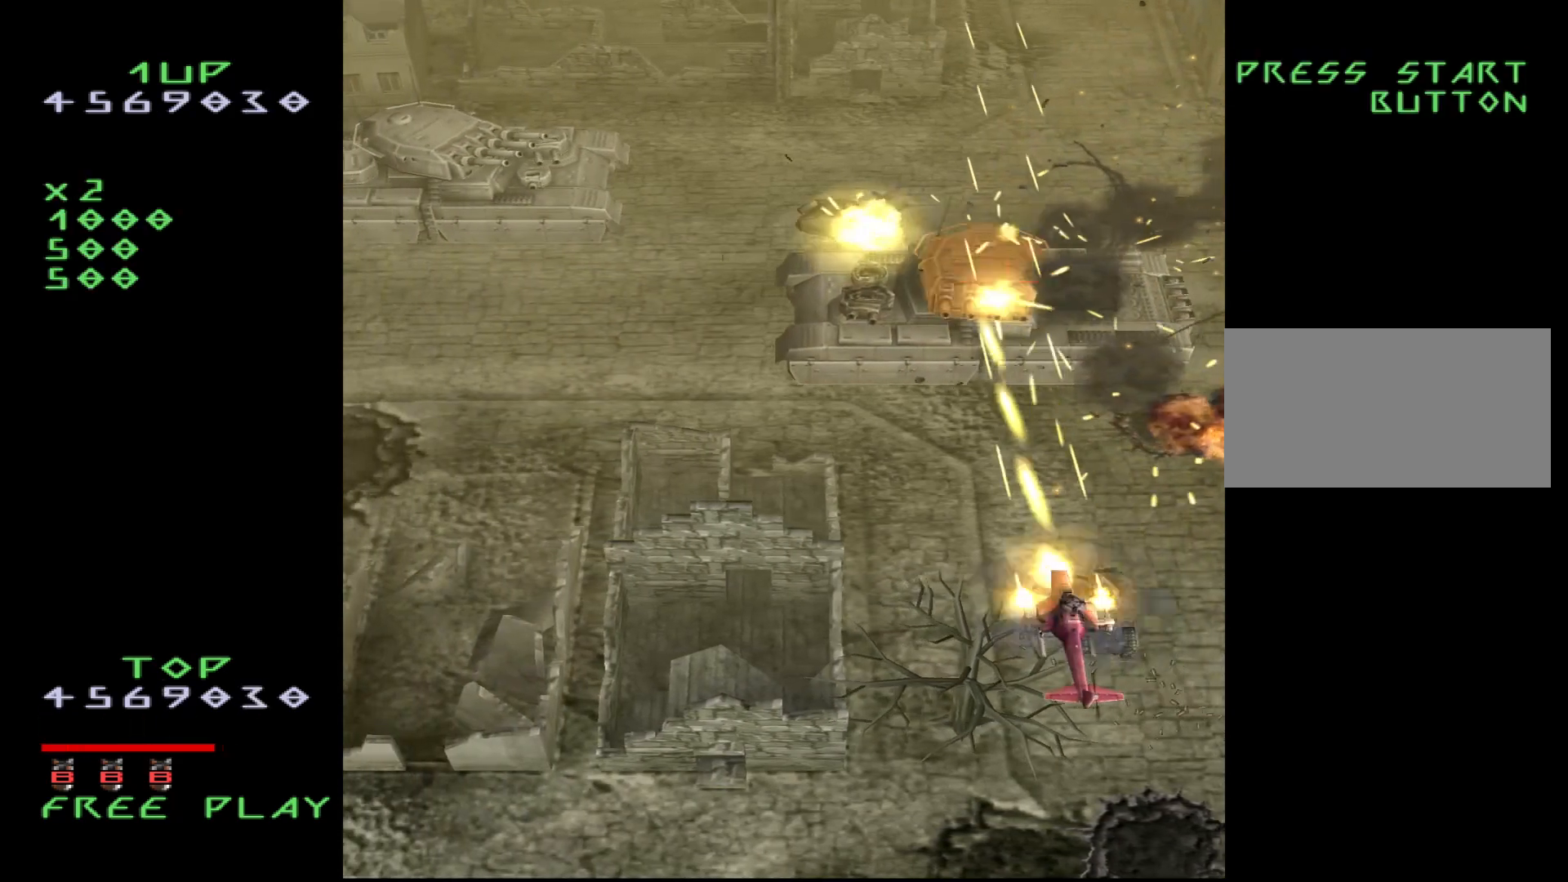
{"buttons": ["CROSS", "DPAD_DOWN"], "events": [[33, "DPAD_LEFT", "down"], [117, "DPAD_LEFT", "up"], [467, "DPAD_DOWN", "down"]]}
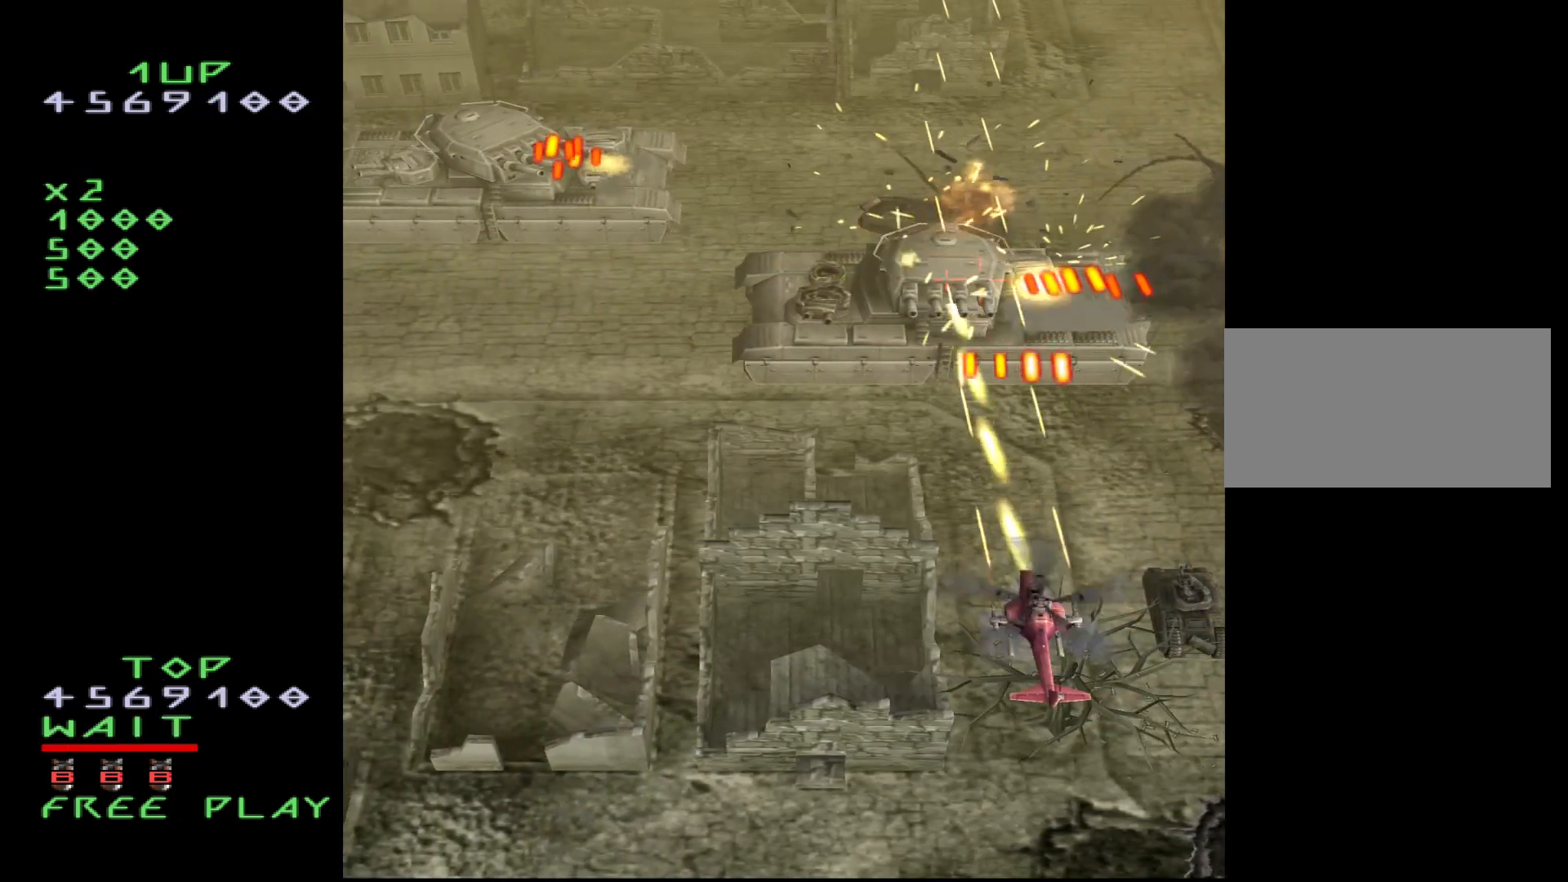
{"buttons": ["CROSS", "DPAD_UP"], "events": [[50, "DPAD_DOWN", "up"], [83, "DPAD_LEFT", "down"], [150, "DPAD_LEFT", "up"], [283, "DPAD_LEFT", "down"], [450, "DPAD_UP", "down"], [467, "DPAD_LEFT", "up"]]}
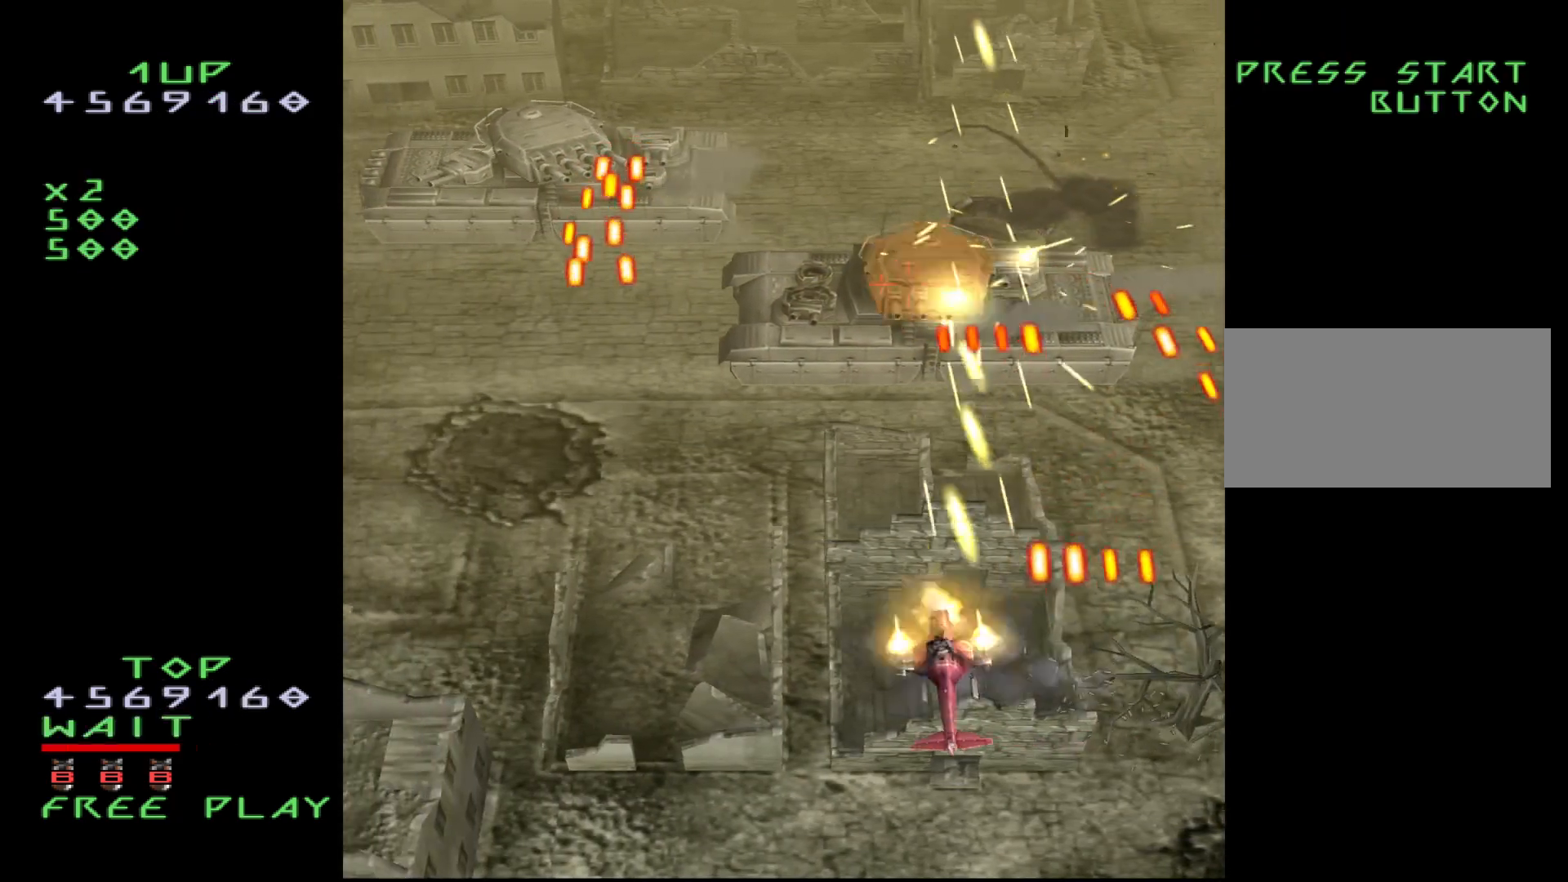
{"buttons": ["CROSS"], "events": [[217, "DPAD_UP", "up"], [333, "DPAD_DOWN", "down"], [383, "DPAD_LEFT", "down"], [433, "DPAD_DOWN", "up"], [500, "DPAD_LEFT", "up"]]}
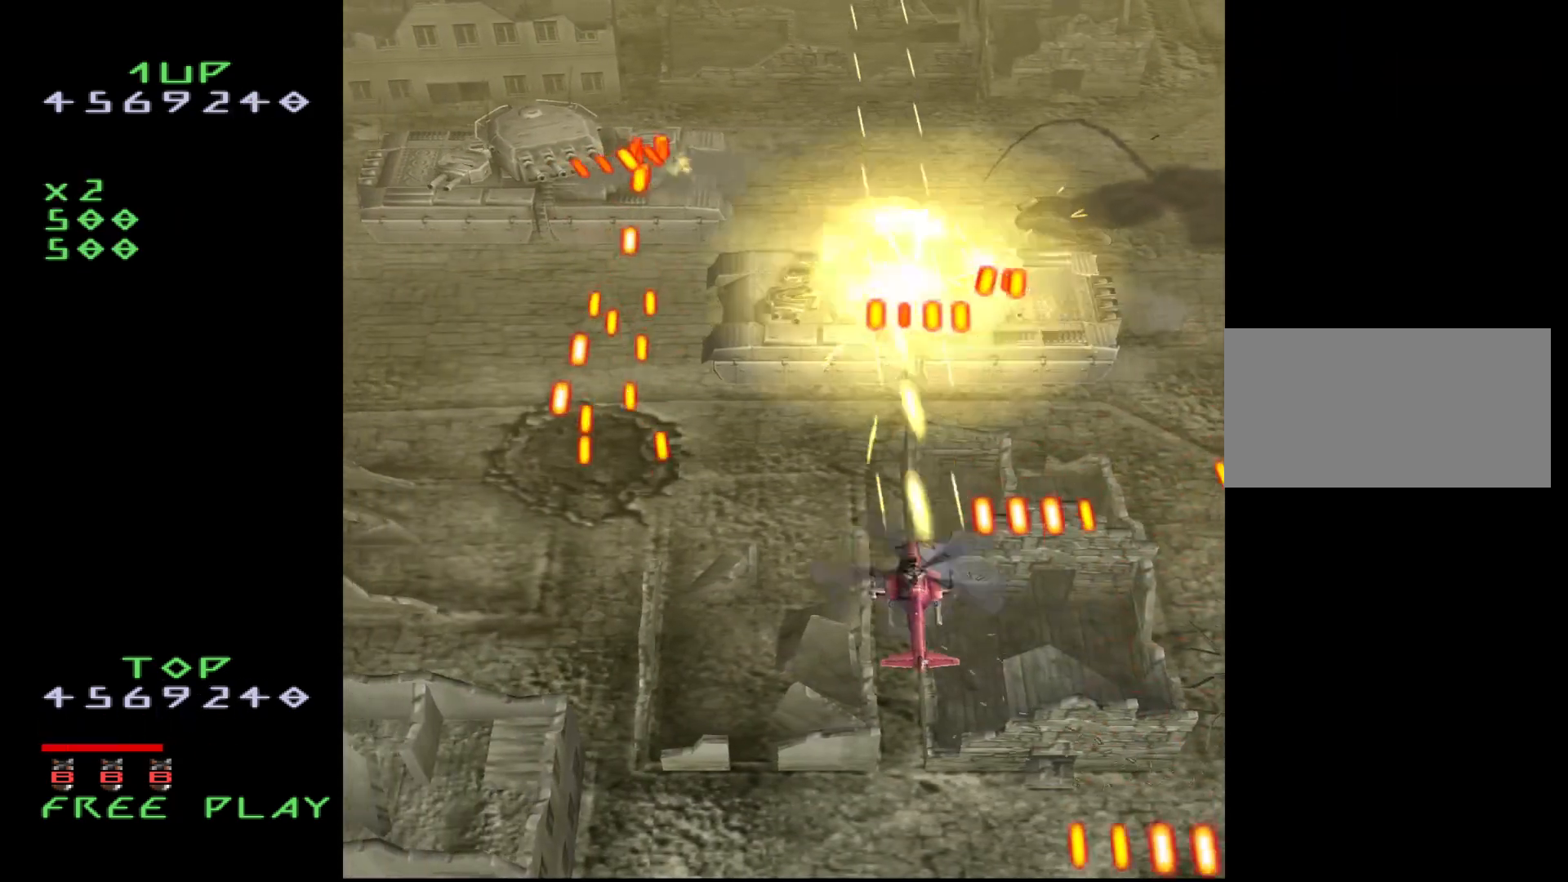
{"buttons": ["CROSS"], "events": [[33, "CROSS", "up"], [83, "DPAD_LEFT", "down"], [200, "CROSS", "down"], [217, "DPAD_LEFT", "up"], [350, "DPAD_LEFT", "down"], [383, "DPAD_LEFT", "up"]]}
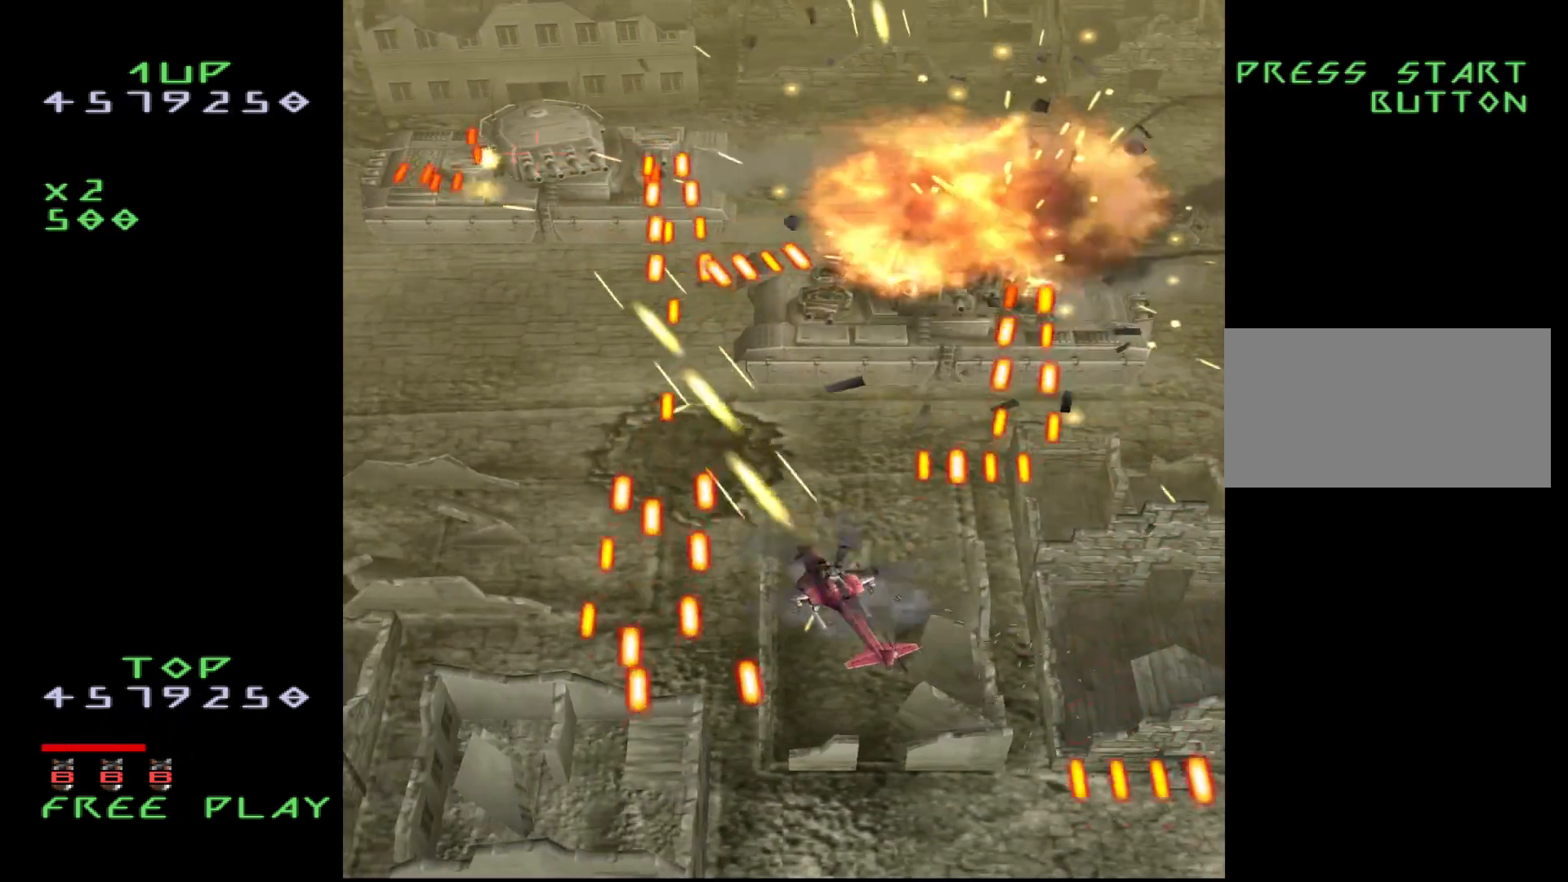
{"buttons": ["CROSS"], "events": [[117, "DPAD_UP", "down"], [217, "DPAD_UP", "up"]]}
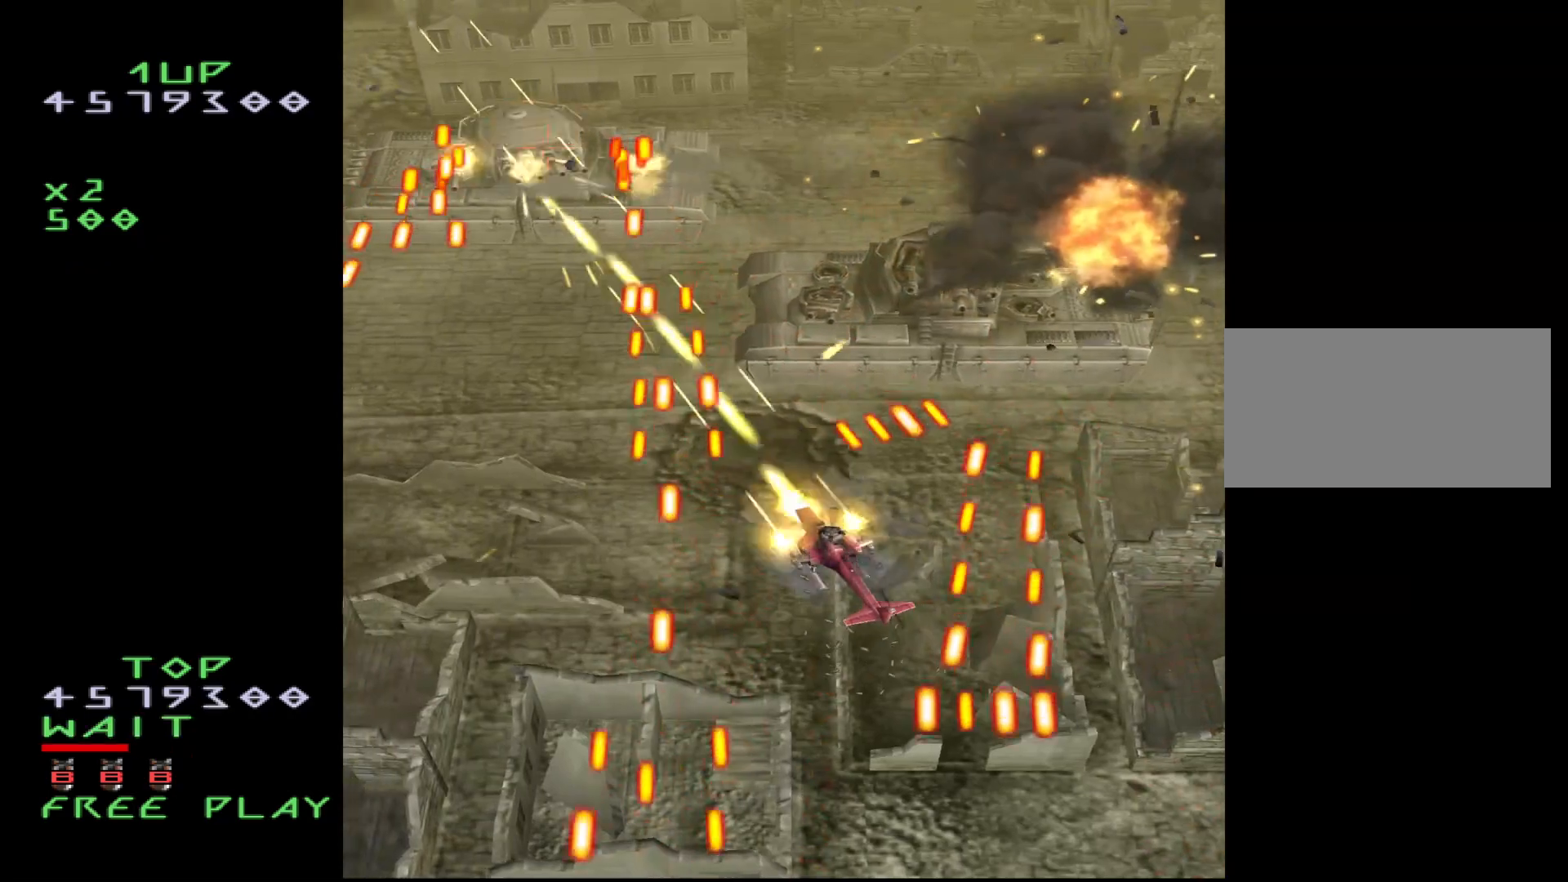
{"buttons": ["CROSS", "DPAD_DOWN"], "events": [[133, "DPAD_UP", "down"], [267, "DPAD_UP", "up"], [400, "DPAD_DOWN", "down"]]}